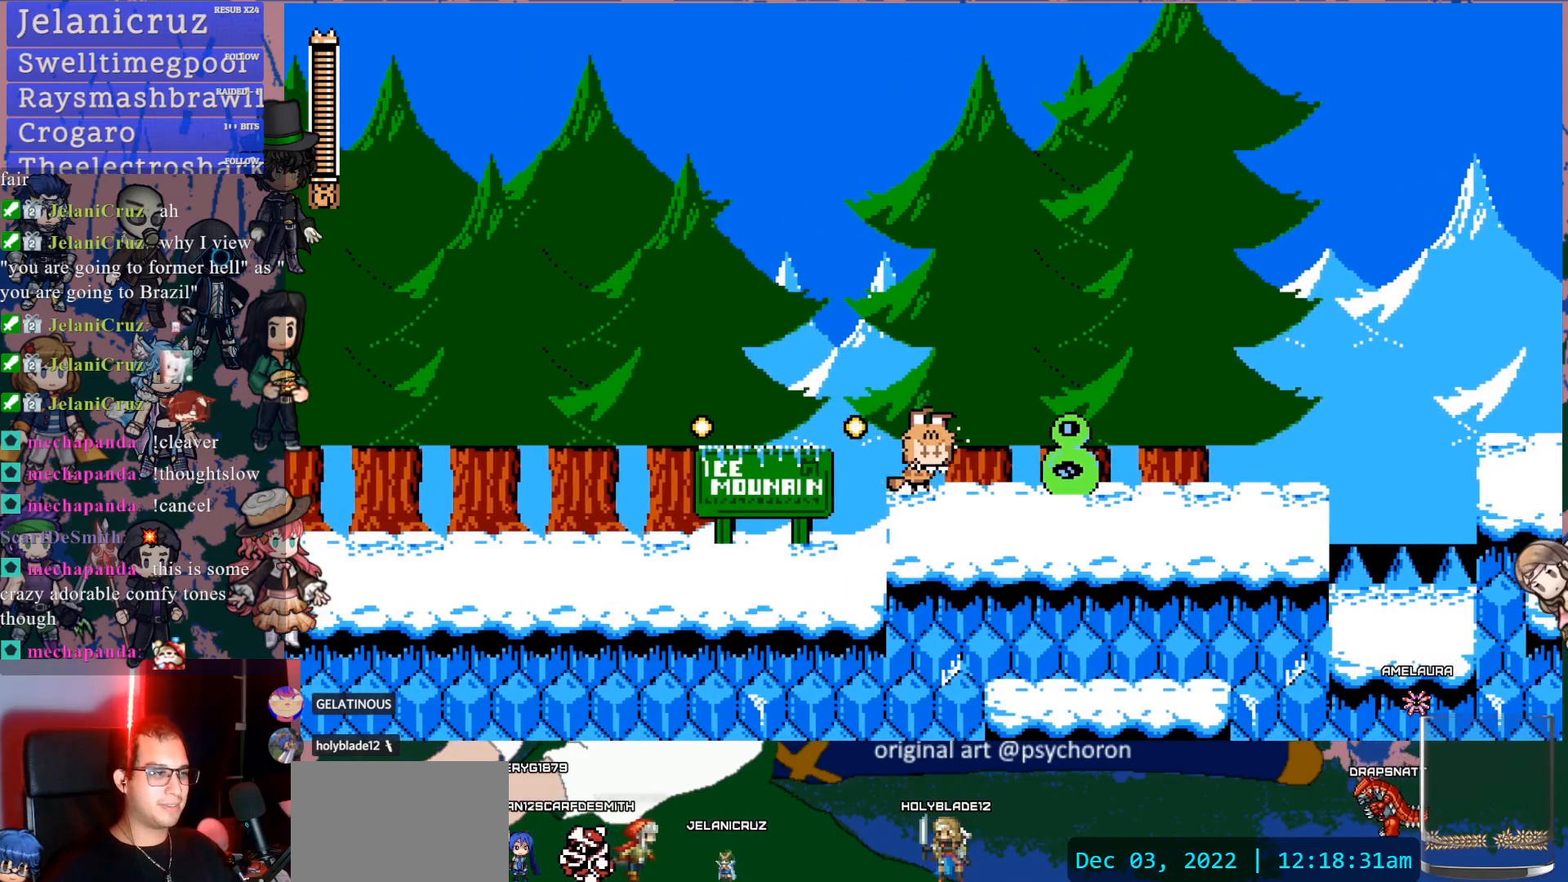
Gameplay with a controller (PlayStation layout); each line is a JSON object with the inputs held at the frame after it (dt_ms = milliseconds from this image to that frame). "events" lists button and stick changes between this image and that frame as [ms after this image, input, new state], when the widget could be followed in between. Not read: L3 R3.
{"dt_ms": 500, "buttons": ["DPAD_RIGHT"], "left_stick": "center", "right_stick": "center", "events": [[83, "SQUARE", "down"], [167, "SQUARE", "up"], [233, "SQUARE", "down"], [250, "DPAD_RIGHT", "down"], [333, "SQUARE", "up"]]}
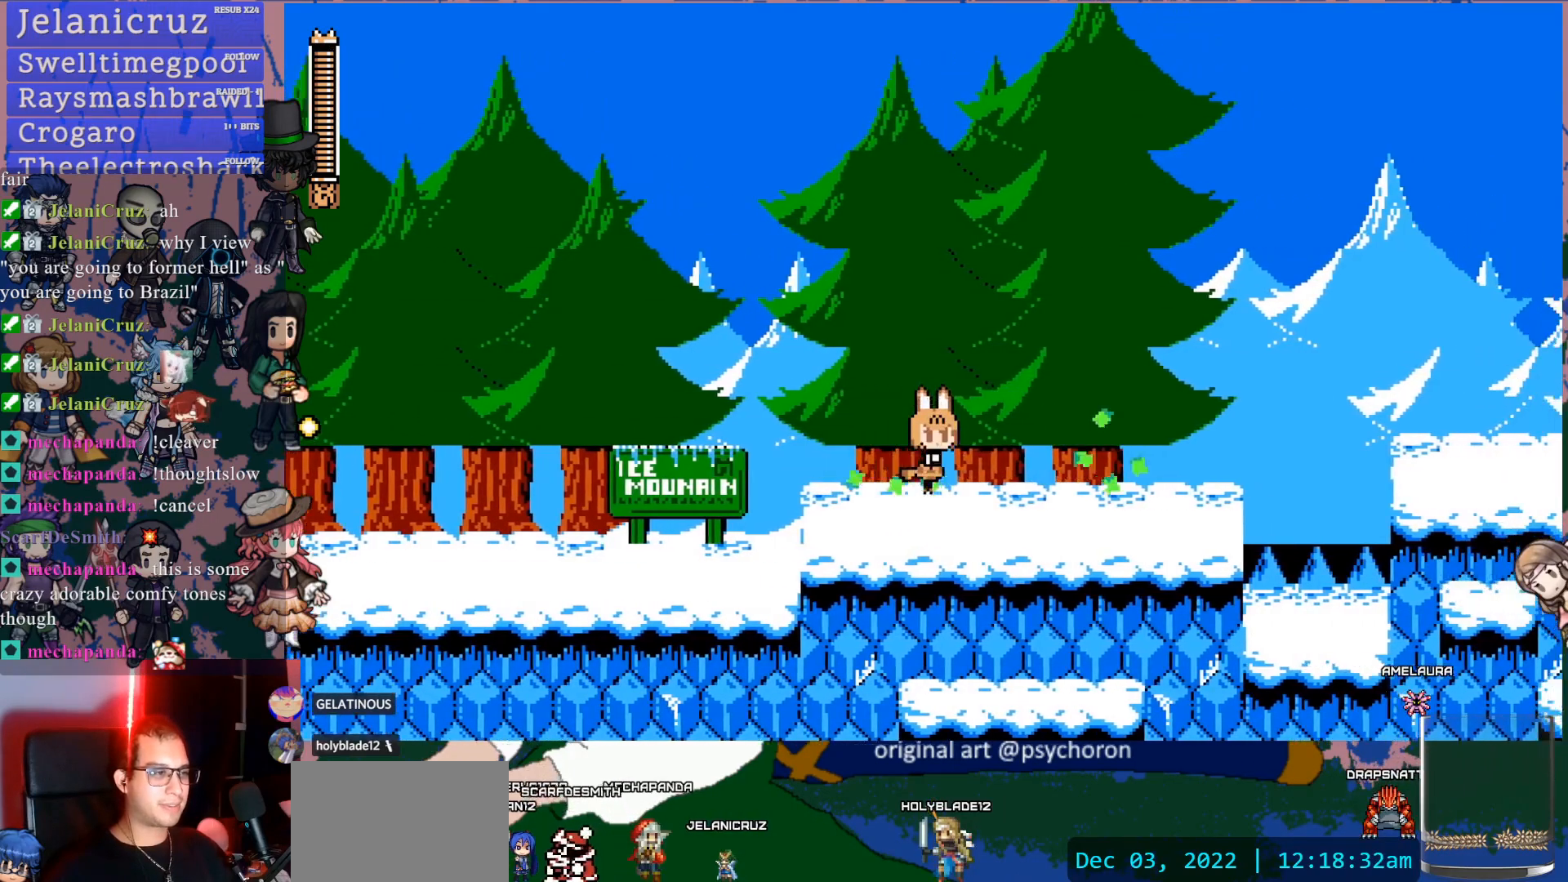
{"dt_ms": 500, "buttons": ["DPAD_DOWN", "DPAD_RIGHT"], "left_stick": "center", "right_stick": "center", "events": [[50, "DPAD_DOWN", "down"], [117, "CROSS", "down"], [250, "CROSS", "up"], [300, "CROSS", "down"], [500, "CROSS", "up"]]}
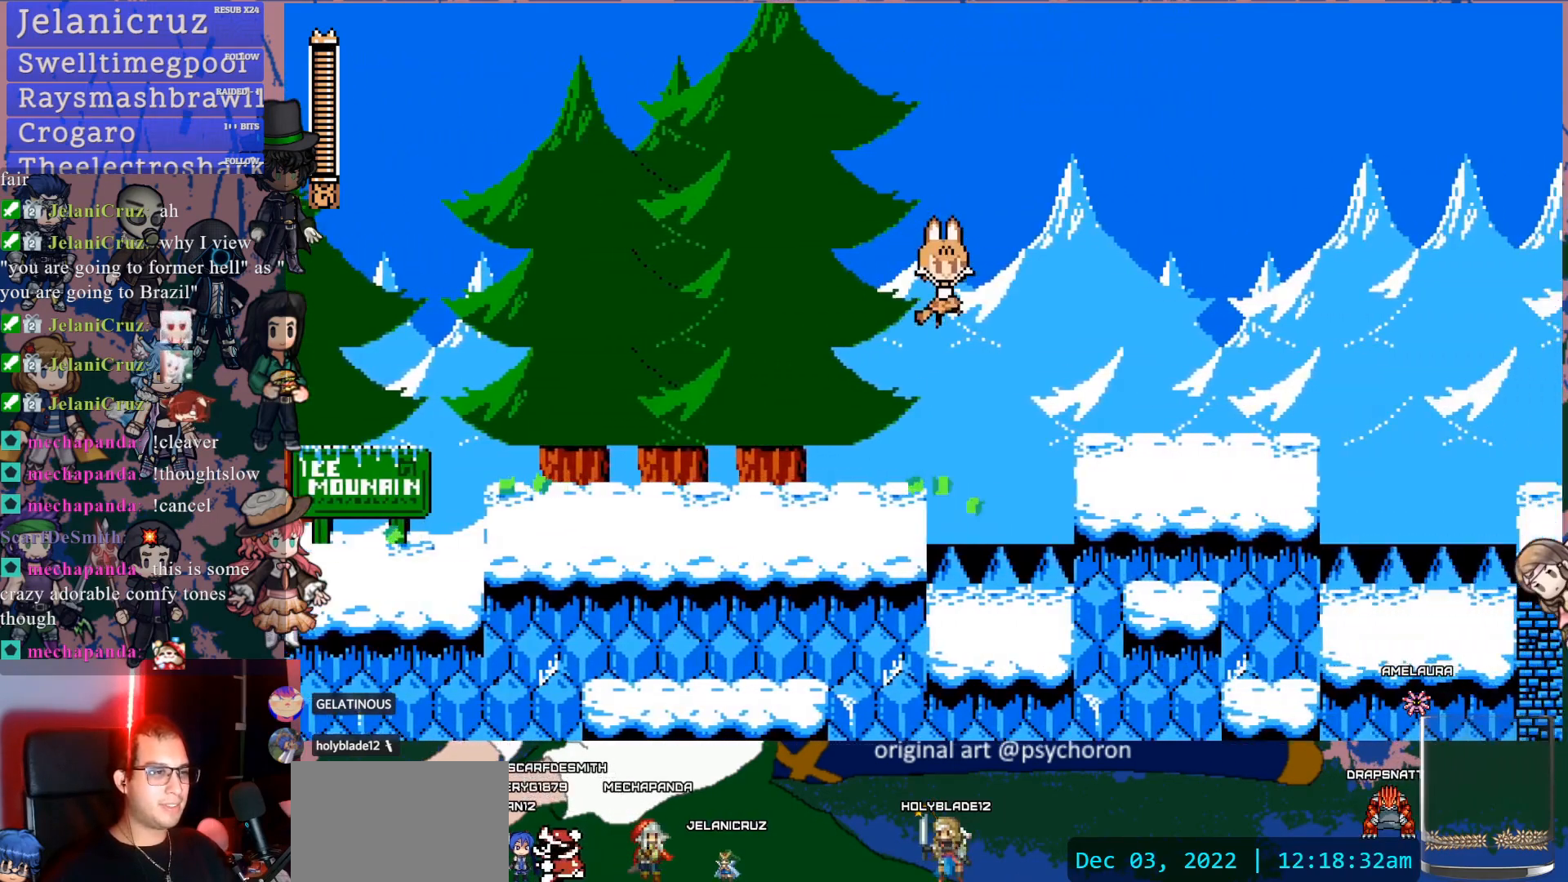
{"dt_ms": 500, "buttons": ["DPAD_DOWN", "DPAD_RIGHT"], "left_stick": "center", "right_stick": "center", "events": [[17, "DPAD_DOWN", "up"], [317, "DPAD_DOWN", "down"], [400, "CROSS", "down"], [467, "CROSS", "up"]]}
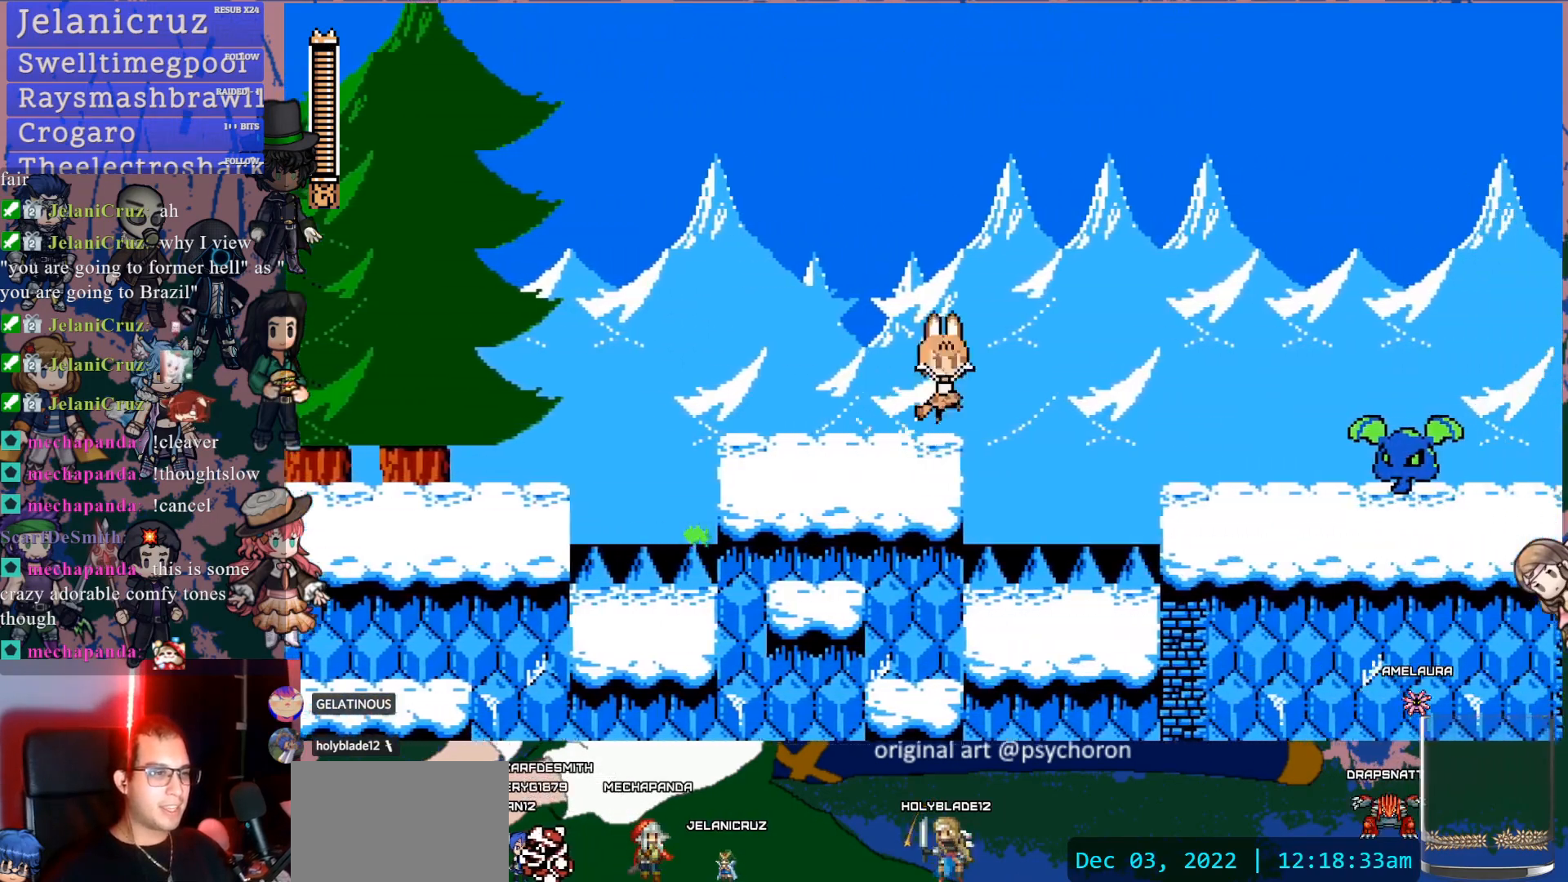
{"dt_ms": 500, "buttons": [], "left_stick": "center", "right_stick": "center", "events": [[17, "CROSS", "down"], [117, "DPAD_DOWN", "up"], [133, "CROSS", "up"], [367, "DPAD_RIGHT", "up"], [400, "SQUARE", "down"], [483, "SQUARE", "up"]]}
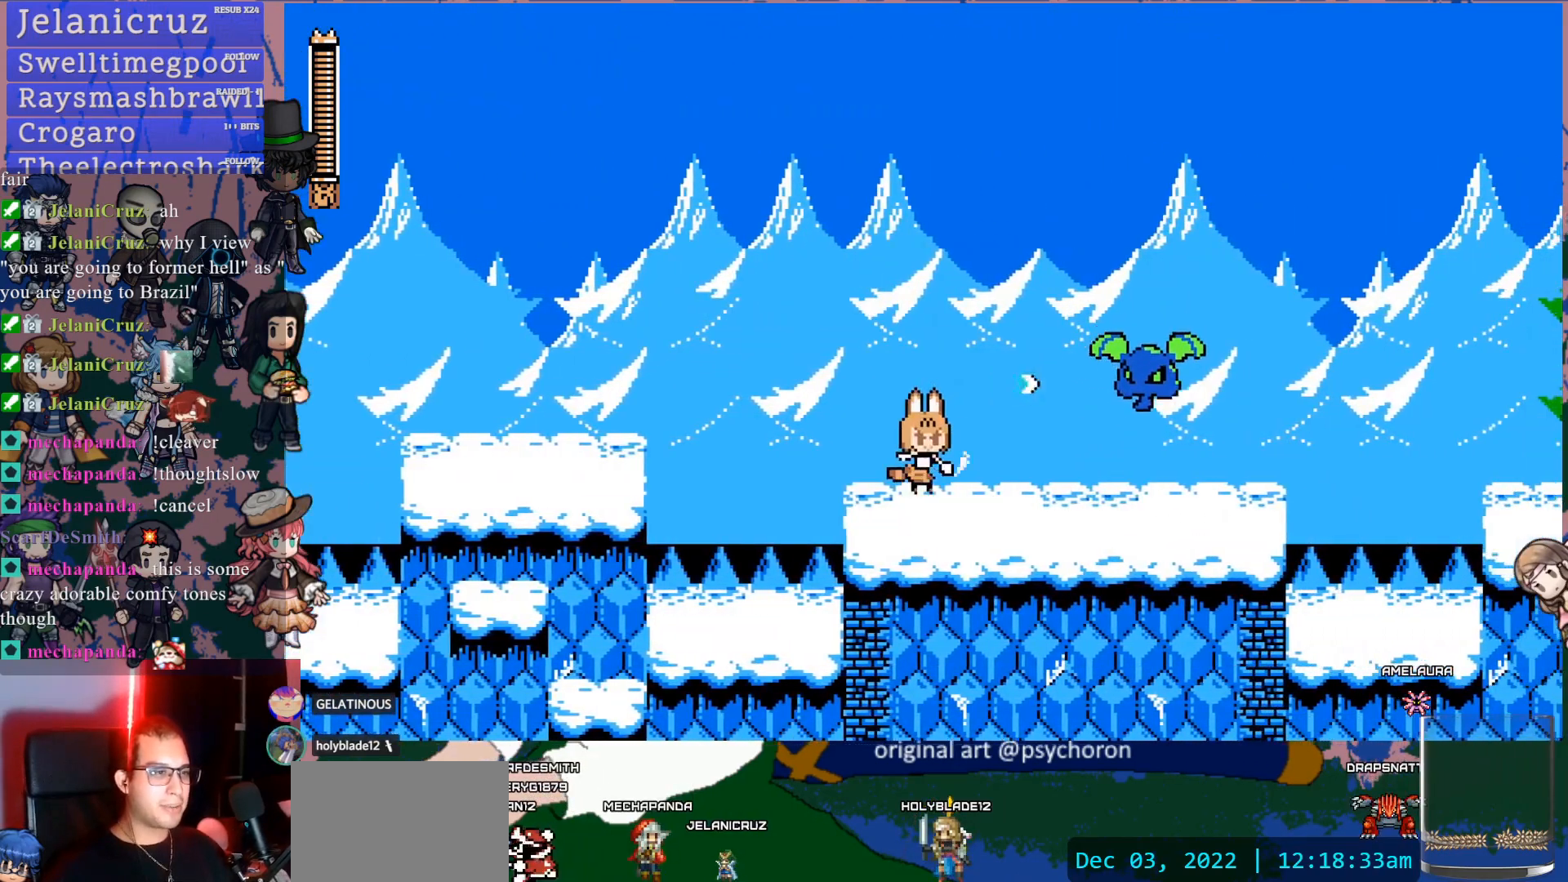
{"dt_ms": 500, "buttons": [], "left_stick": "center", "right_stick": "center", "events": [[150, "CROSS", "down"], [167, "SQUARE", "down"], [200, "CROSS", "up"], [250, "SQUARE", "up"]]}
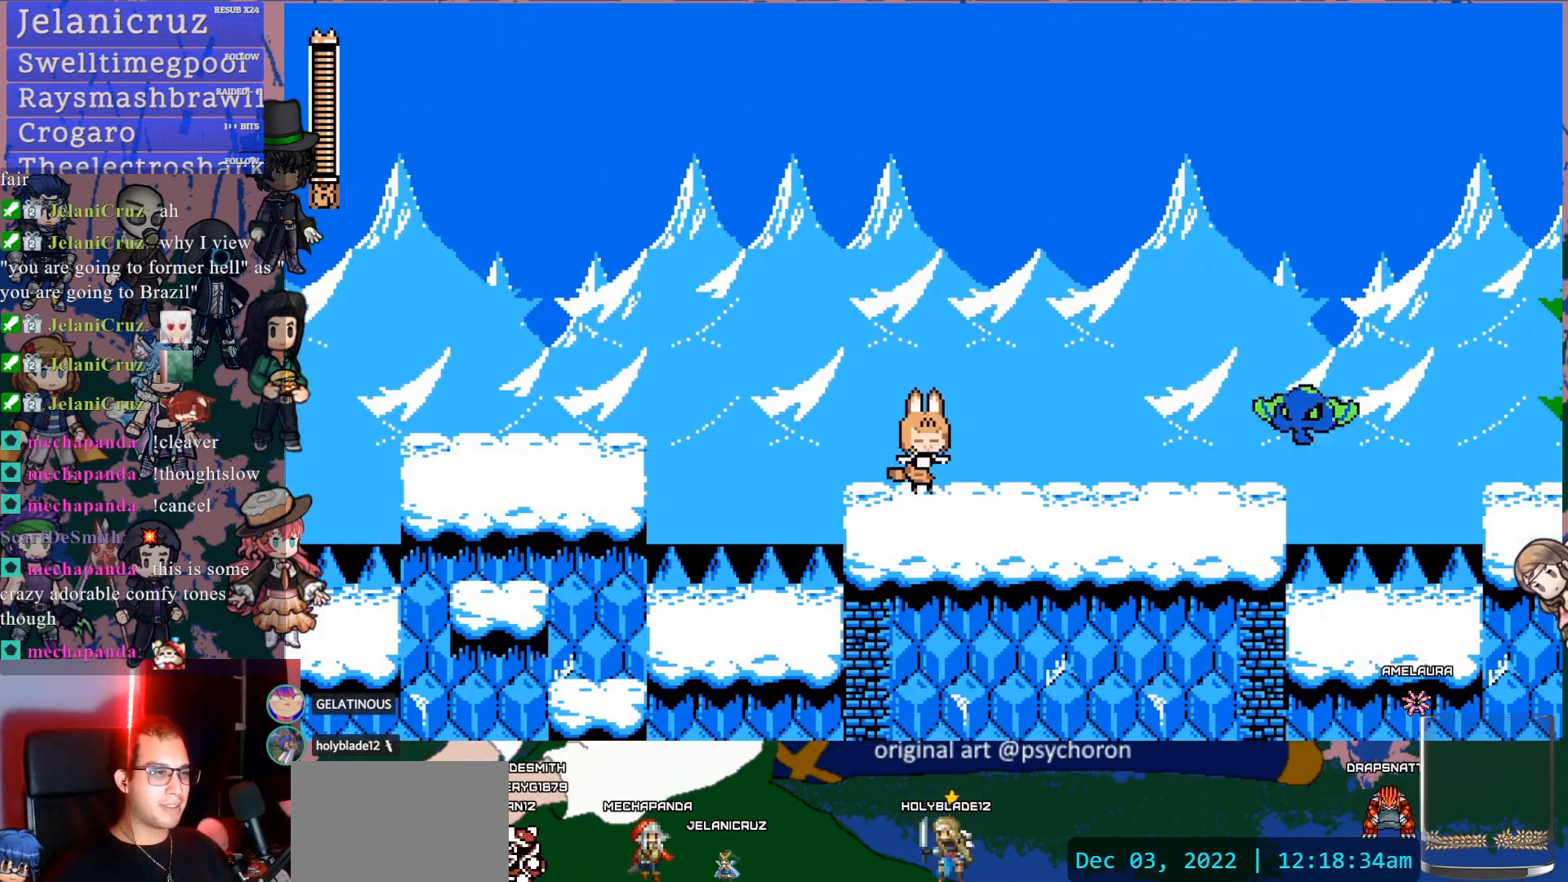
{"dt_ms": 500, "buttons": ["SQUARE"], "left_stick": "center", "right_stick": "center", "events": [[67, "CROSS", "down"], [83, "CROSS", "up"], [83, "SQUARE", "down"], [167, "SQUARE", "up"], [500, "SQUARE", "down"]]}
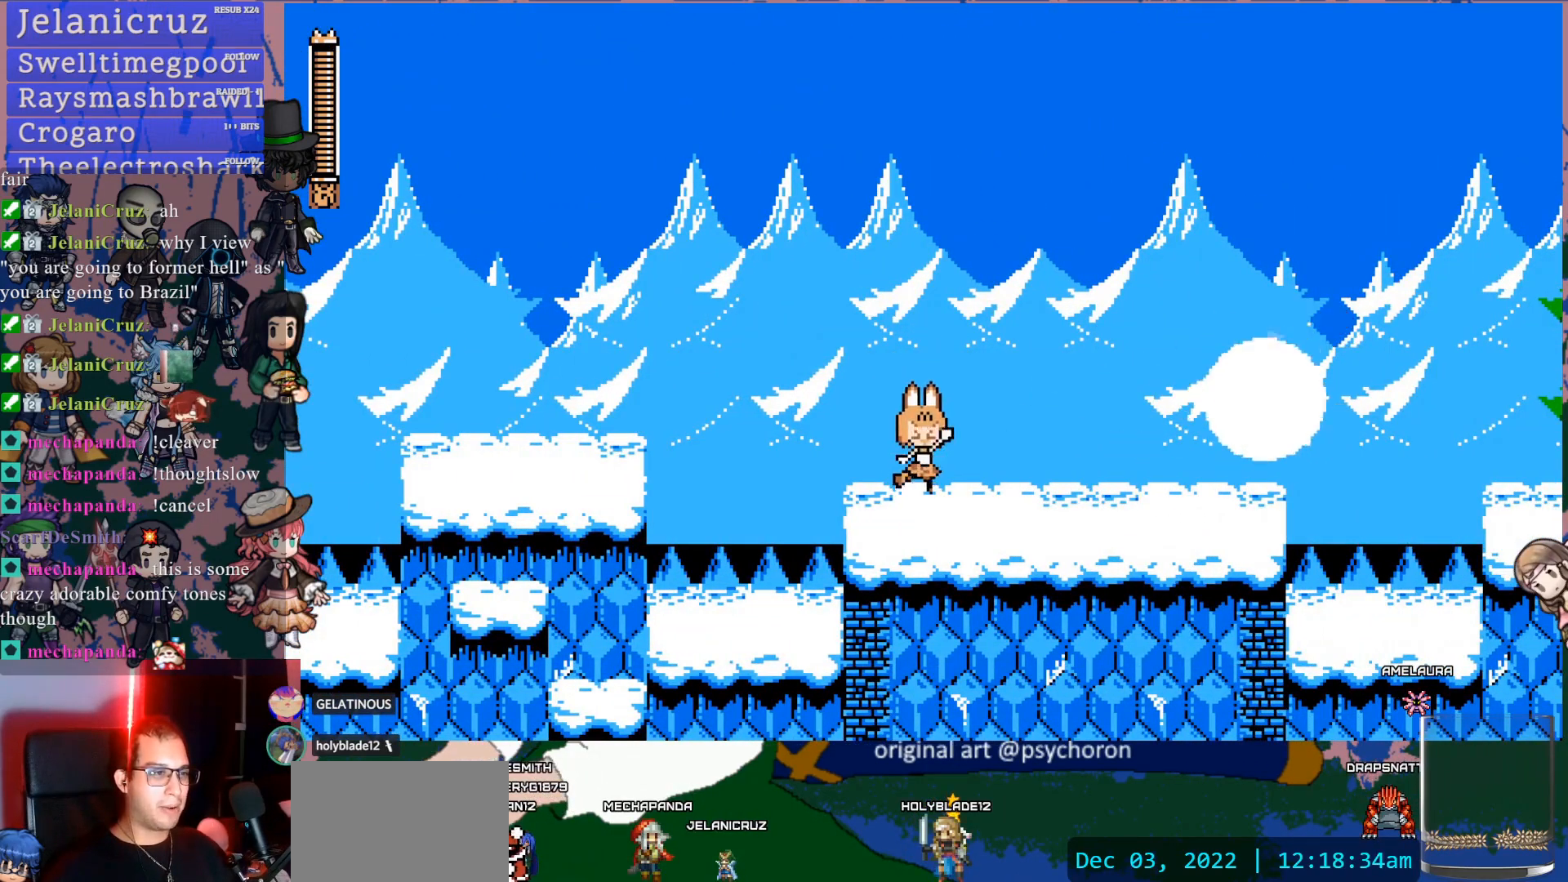
{"dt_ms": 500, "buttons": ["CROSS", "DPAD_DOWN", "DPAD_RIGHT"], "left_stick": "center", "right_stick": "center", "events": [[100, "SQUARE", "up"], [250, "DPAD_RIGHT", "down"], [333, "DPAD_DOWN", "down"], [433, "CROSS", "down"]]}
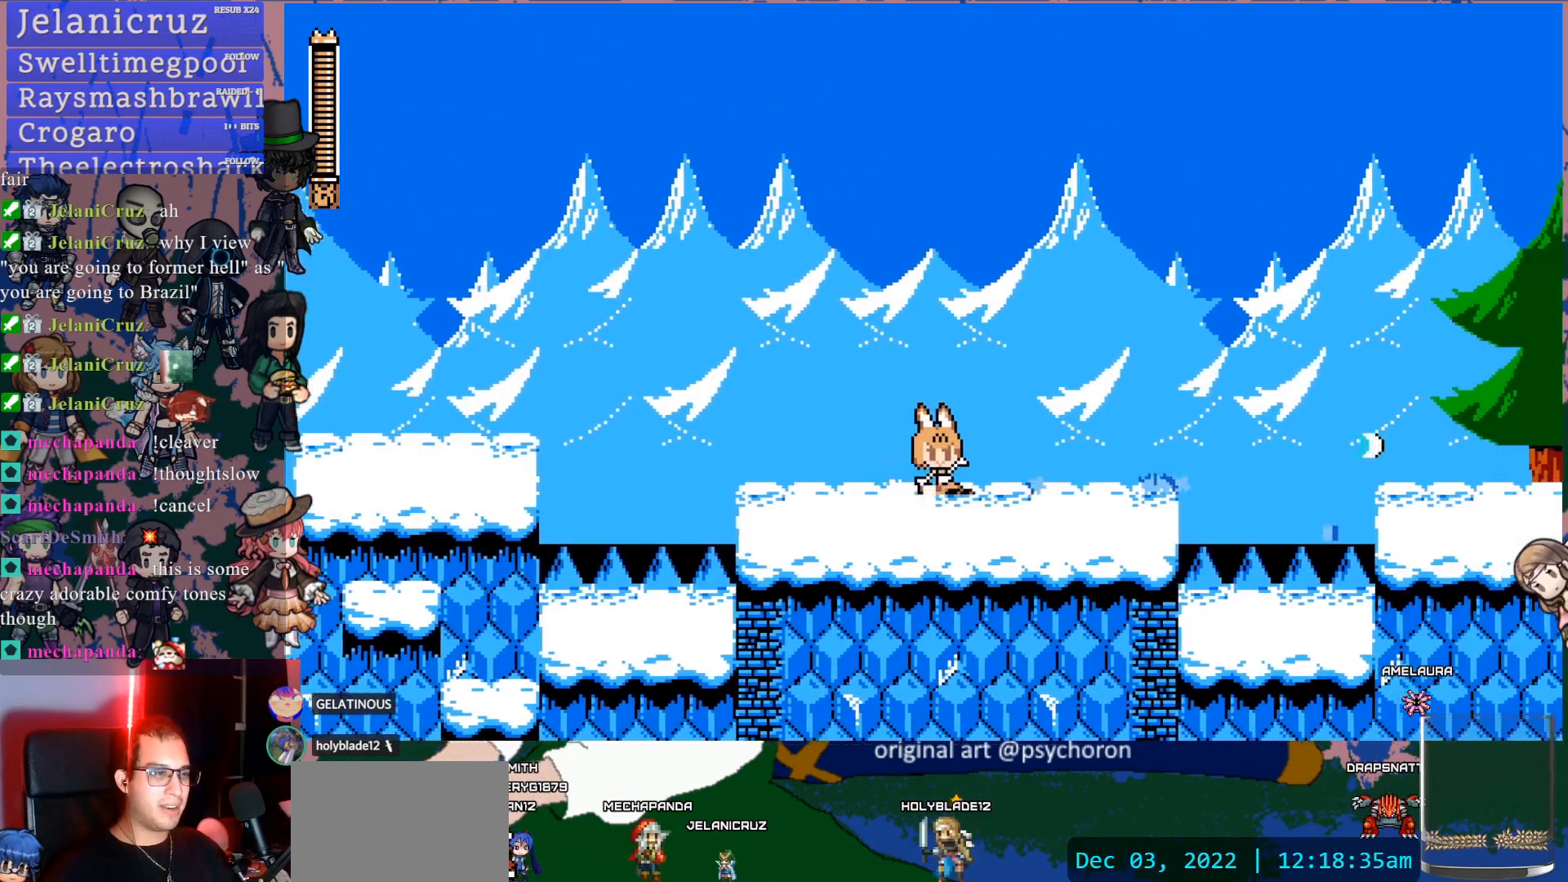
{"dt_ms": 500, "buttons": ["CIRCLE", "DPAD_RIGHT"], "left_stick": "center", "right_stick": "center", "events": [[33, "CROSS", "up"], [100, "CROSS", "down"], [267, "DPAD_DOWN", "up"], [300, "CROSS", "up"], [400, "CIRCLE", "down"]]}
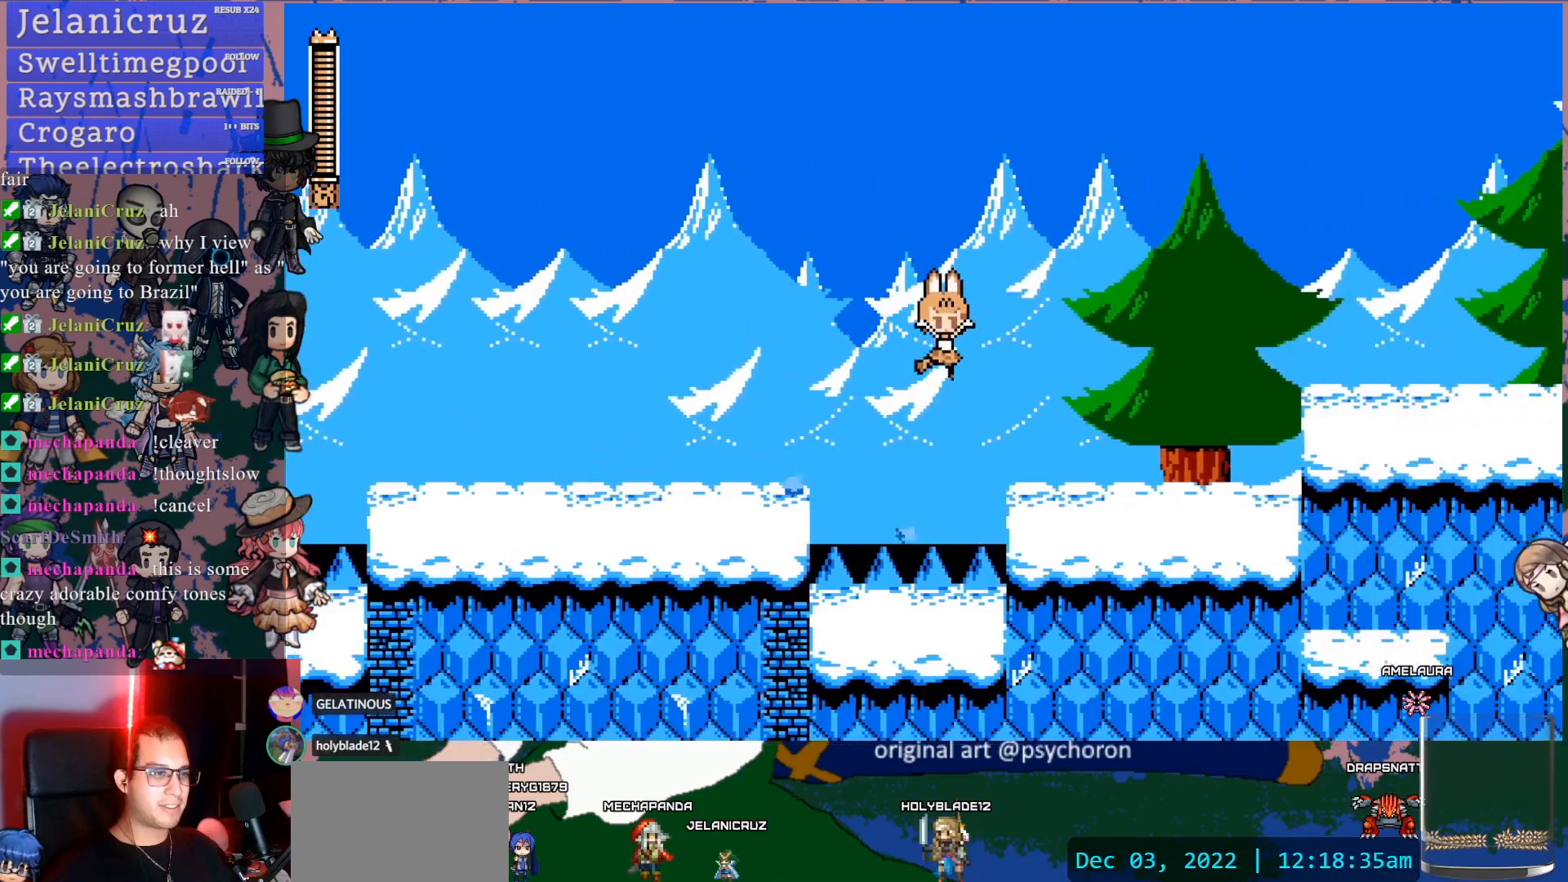
{"dt_ms": 500, "buttons": ["DPAD_RIGHT"], "left_stick": "center", "right_stick": "center", "events": [[117, "CIRCLE", "up"], [250, "CROSS", "down"], [317, "SQUARE", "down"], [350, "CROSS", "up"], [417, "SQUARE", "up"]]}
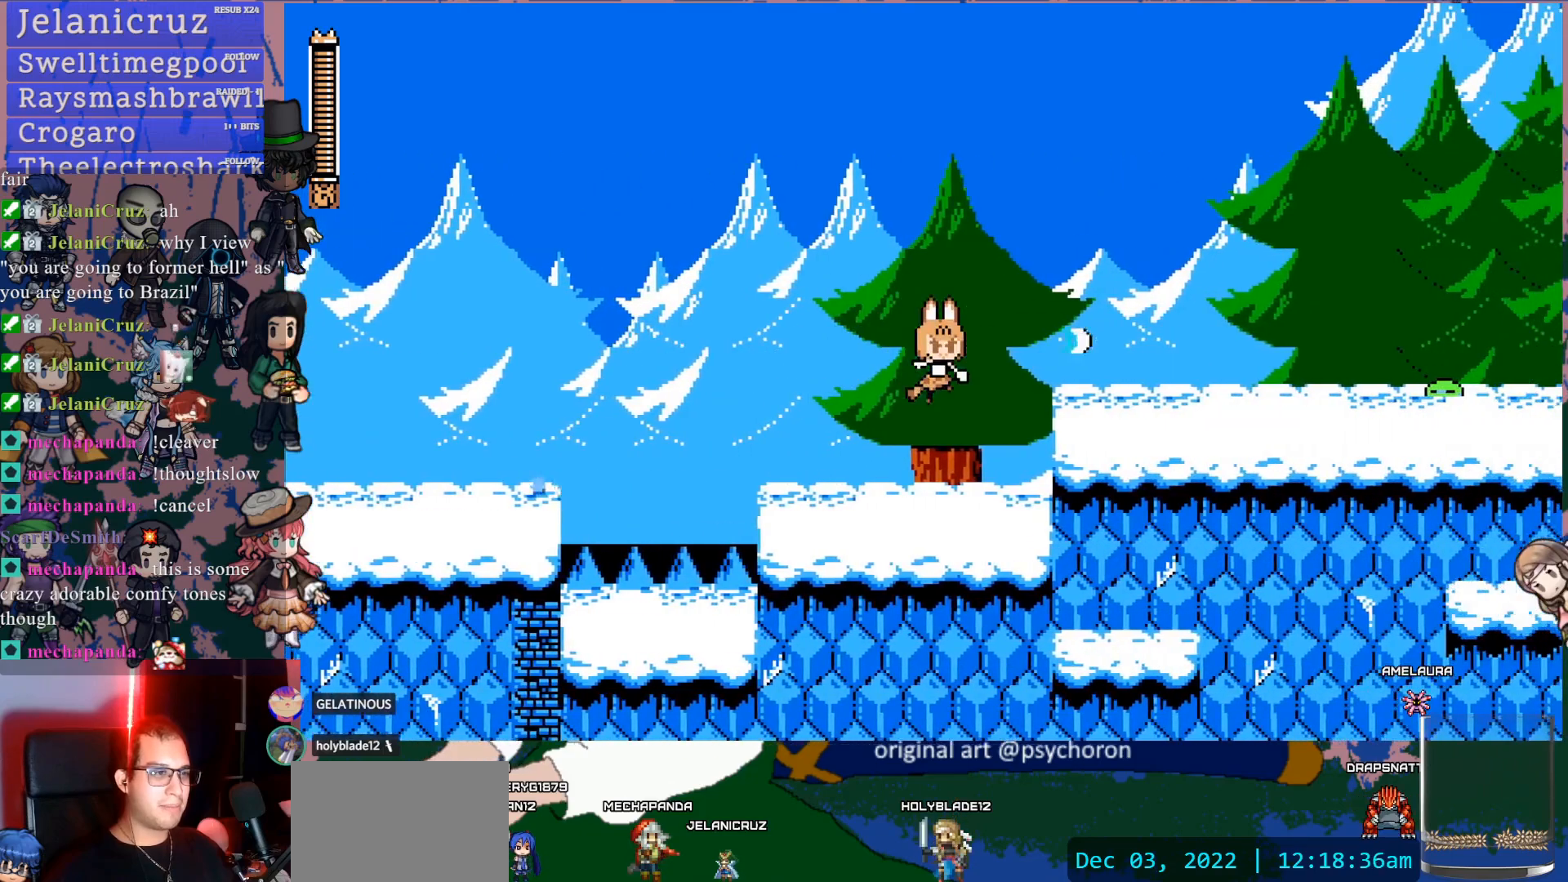
{"dt_ms": 1000, "buttons": [], "left_stick": "center", "right_stick": "center"}
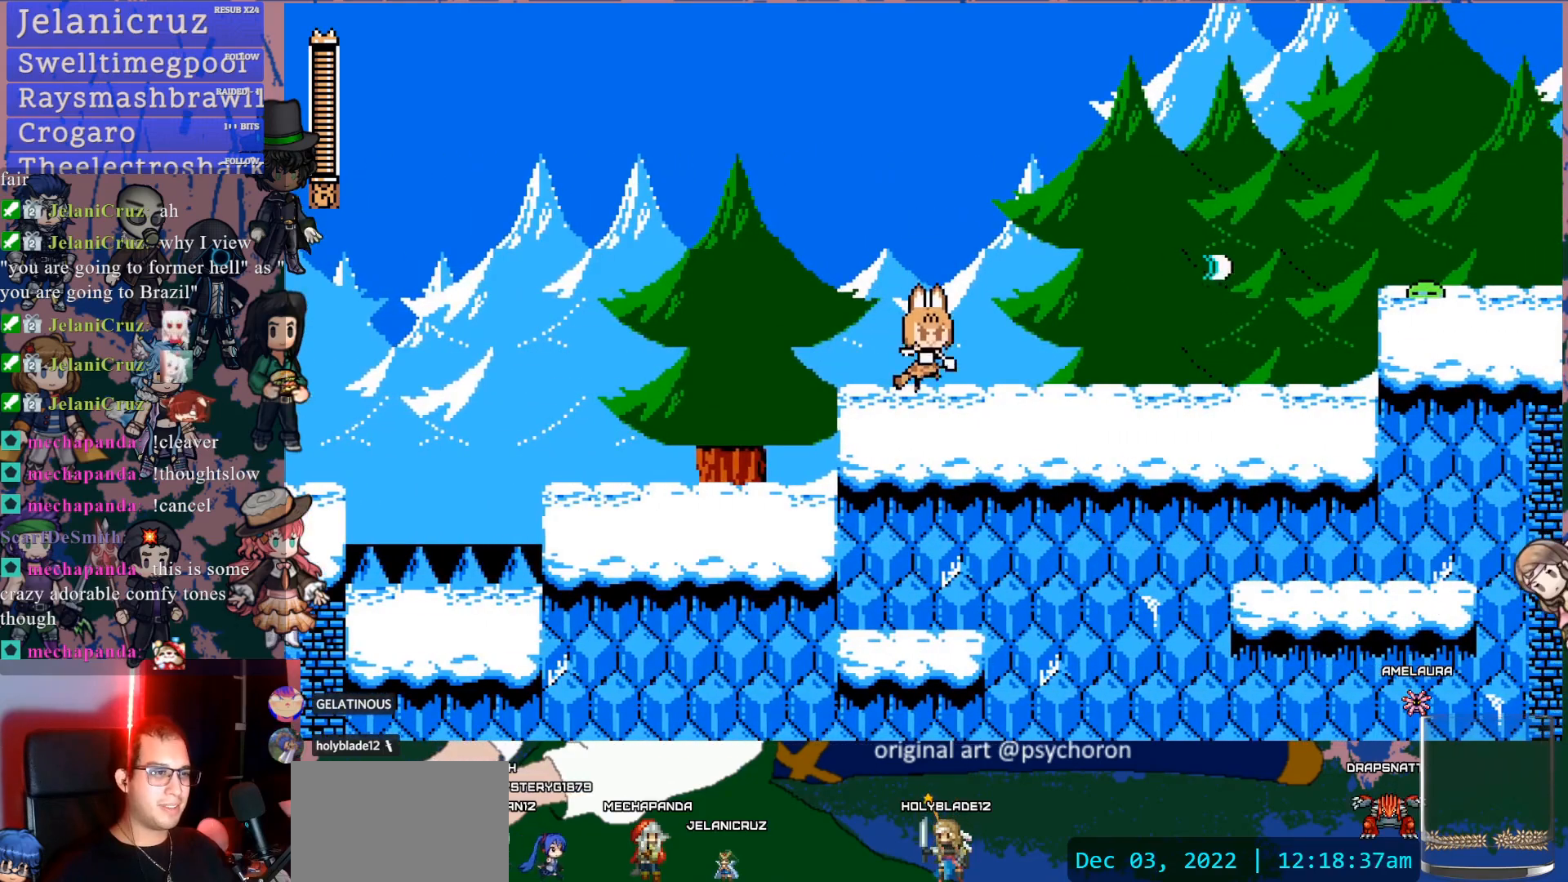
{"dt_ms": 500, "buttons": [], "left_stick": "center", "right_stick": "center", "events": [[117, "DPAD_RIGHT", "down"], [233, "CROSS", "down"], [267, "SQUARE", "down"], [283, "DPAD_RIGHT", "up"], [300, "CROSS", "up"], [350, "SQUARE", "up"]]}
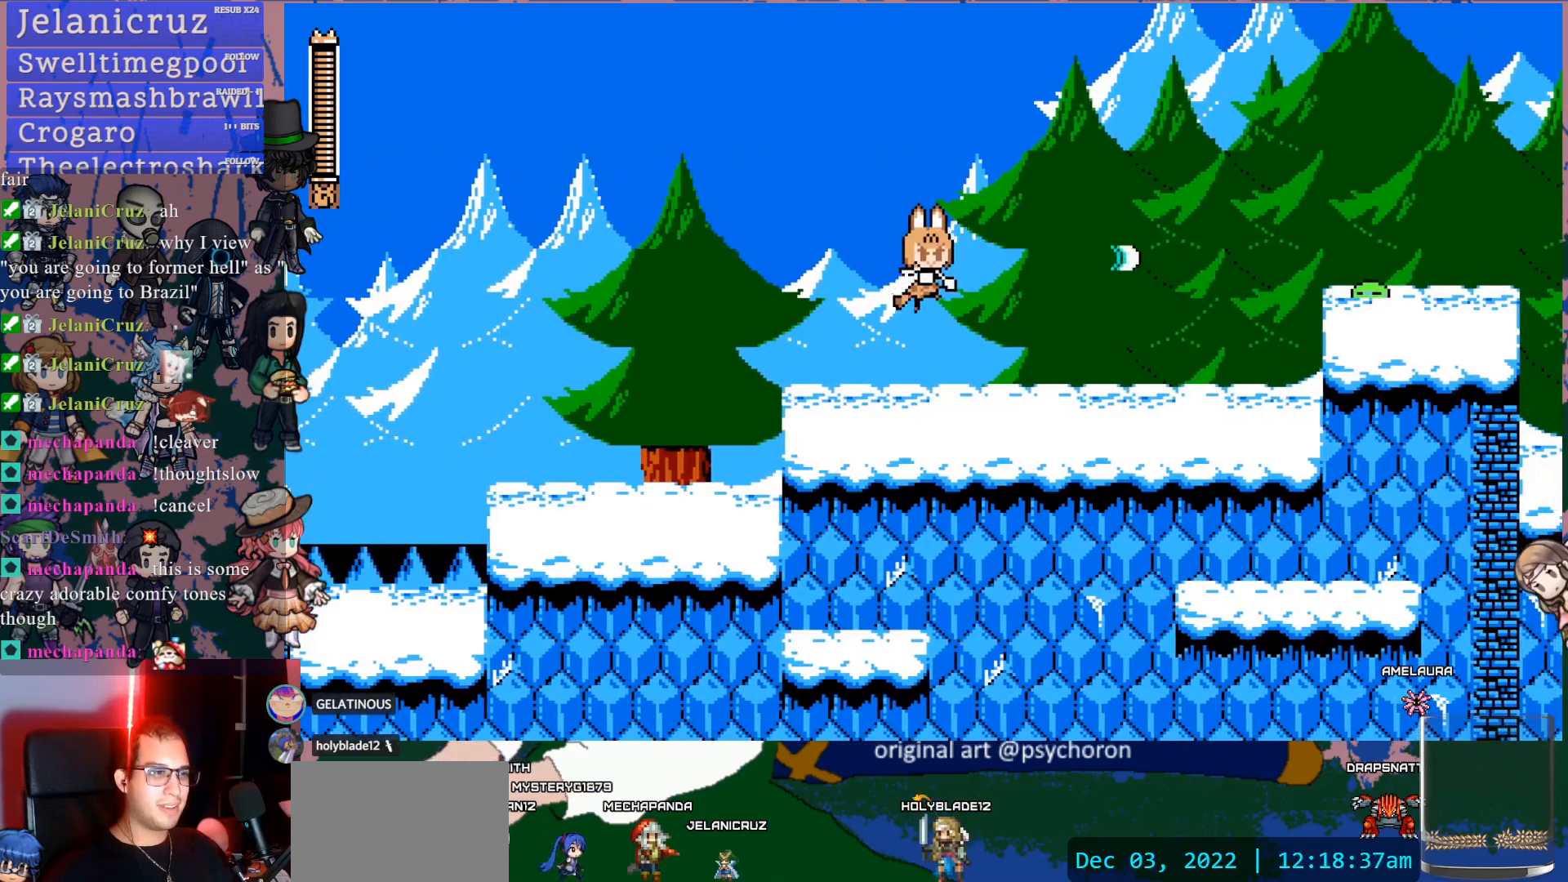
{"dt_ms": 500, "buttons": [], "left_stick": "center", "right_stick": "center", "events": [[117, "DPAD_RIGHT", "down"], [250, "CIRCLE", "down"], [250, "CROSS", "down"], [267, "SQUARE", "down"], [283, "DPAD_RIGHT", "up"], [300, "CROSS", "up"], [350, "SQUARE", "up"], [450, "CIRCLE", "up"]]}
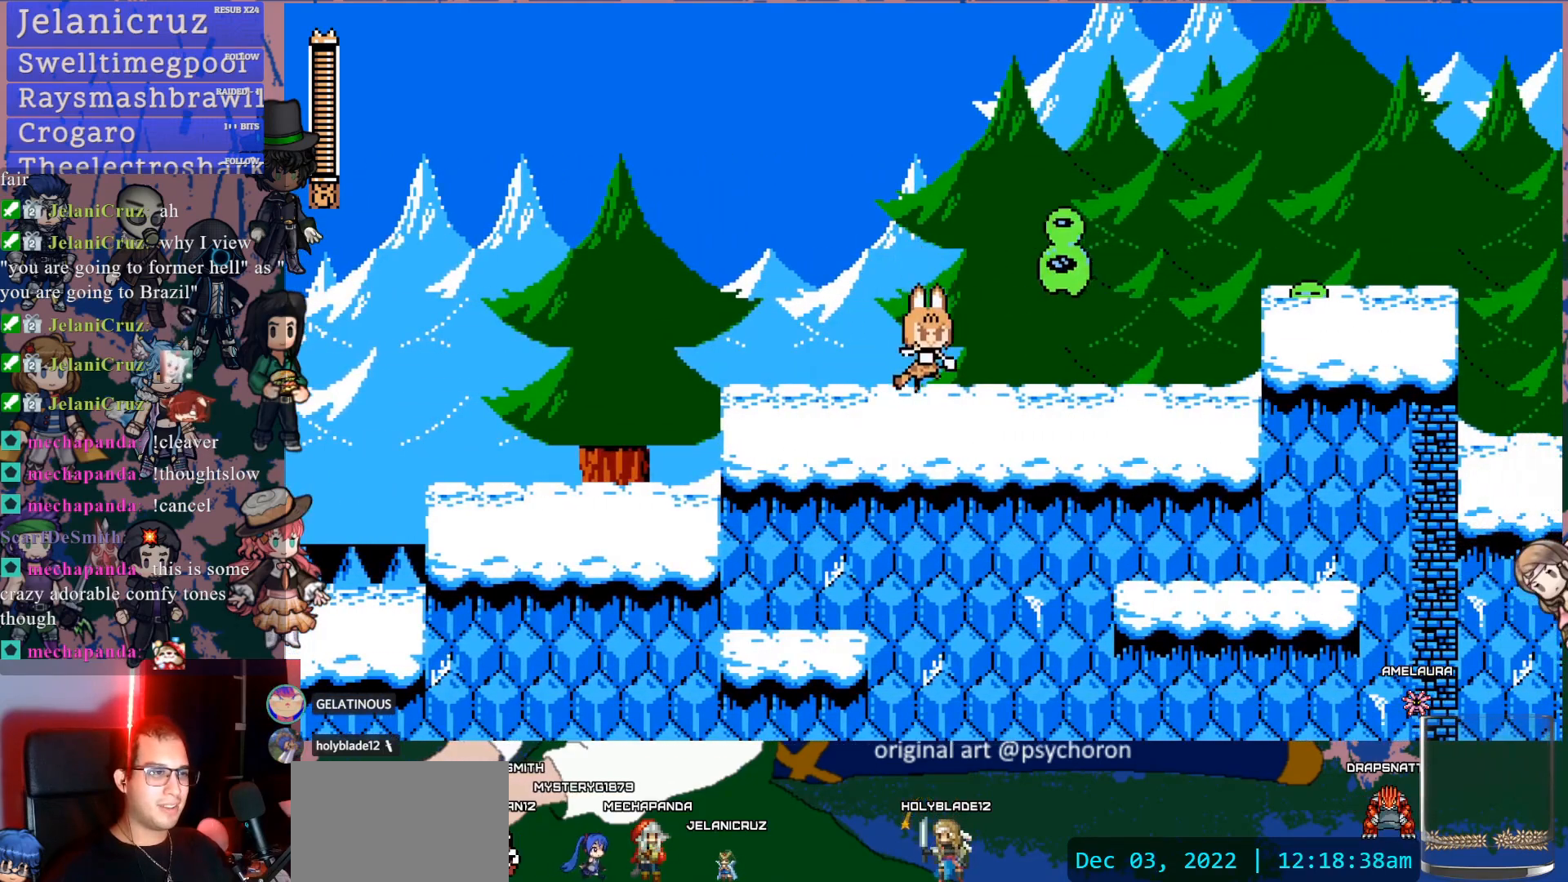
{"dt_ms": 500, "buttons": ["SQUARE", "DPAD_RIGHT"], "left_stick": "center", "right_stick": "center", "events": [[133, "DPAD_LEFT", "down"], [433, "DPAD_LEFT", "up"], [483, "DPAD_RIGHT", "down"], [500, "SQUARE", "down"]]}
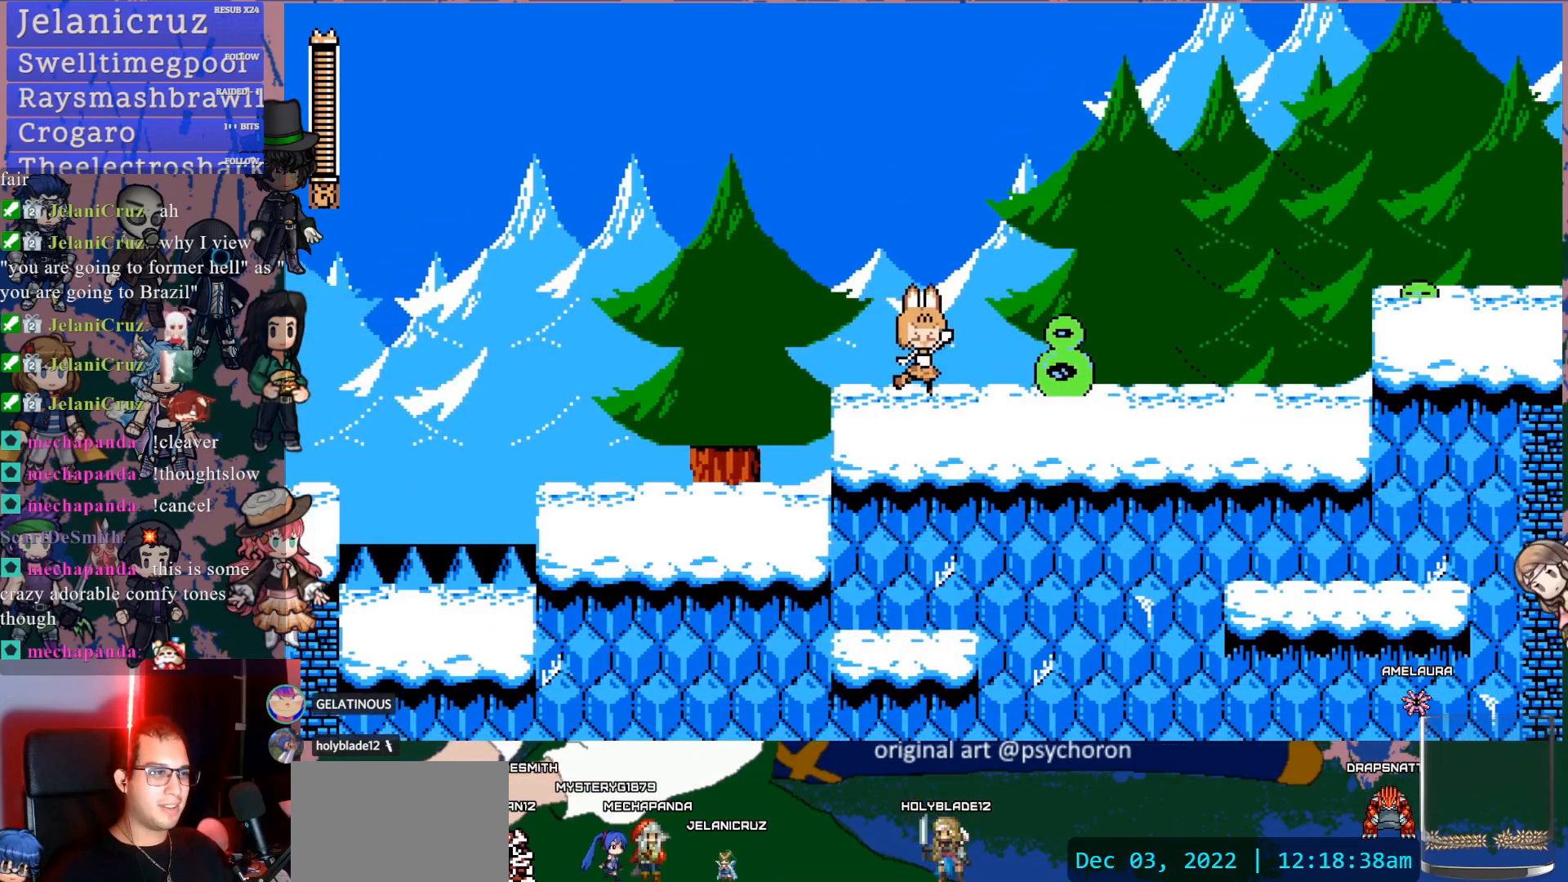
{"dt_ms": 500, "buttons": ["SQUARE", "DPAD_RIGHT"], "left_stick": "center", "right_stick": "center", "events": [[33, "DPAD_RIGHT", "up"], [83, "SQUARE", "up"], [150, "SQUARE", "down"], [267, "SQUARE", "up"], [300, "SQUARE", "down"], [417, "SQUARE", "up"], [450, "SQUARE", "down"], [500, "DPAD_RIGHT", "down"]]}
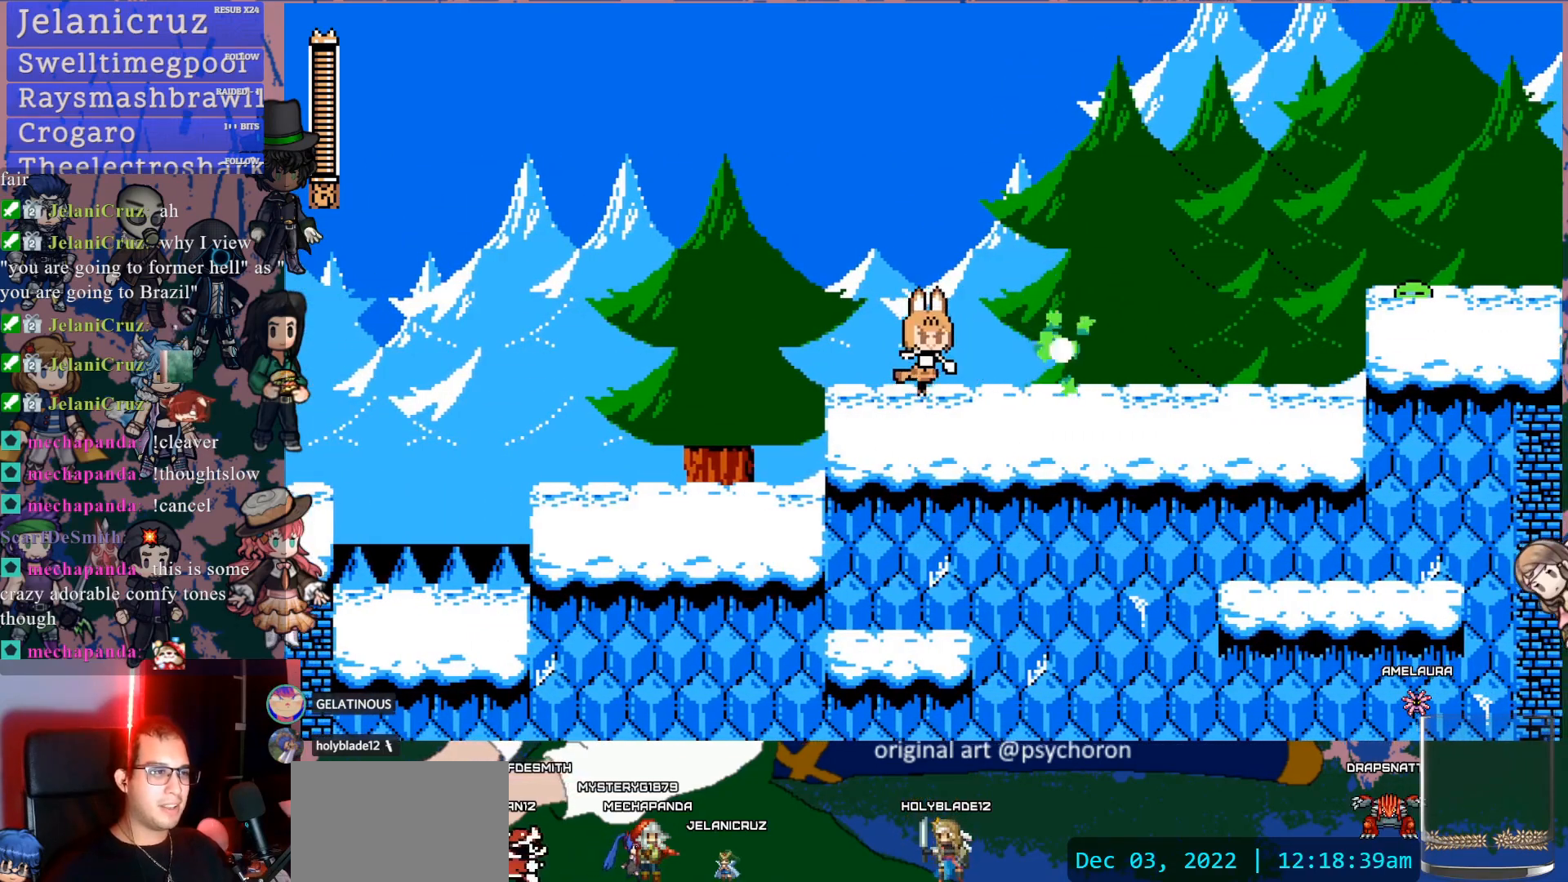
{"dt_ms": 500, "buttons": ["DPAD_RIGHT"], "left_stick": "center", "right_stick": "center", "events": [[67, "SQUARE", "up"], [350, "CROSS", "down"], [383, "SQUARE", "down"], [400, "CROSS", "up"], [467, "SQUARE", "up"]]}
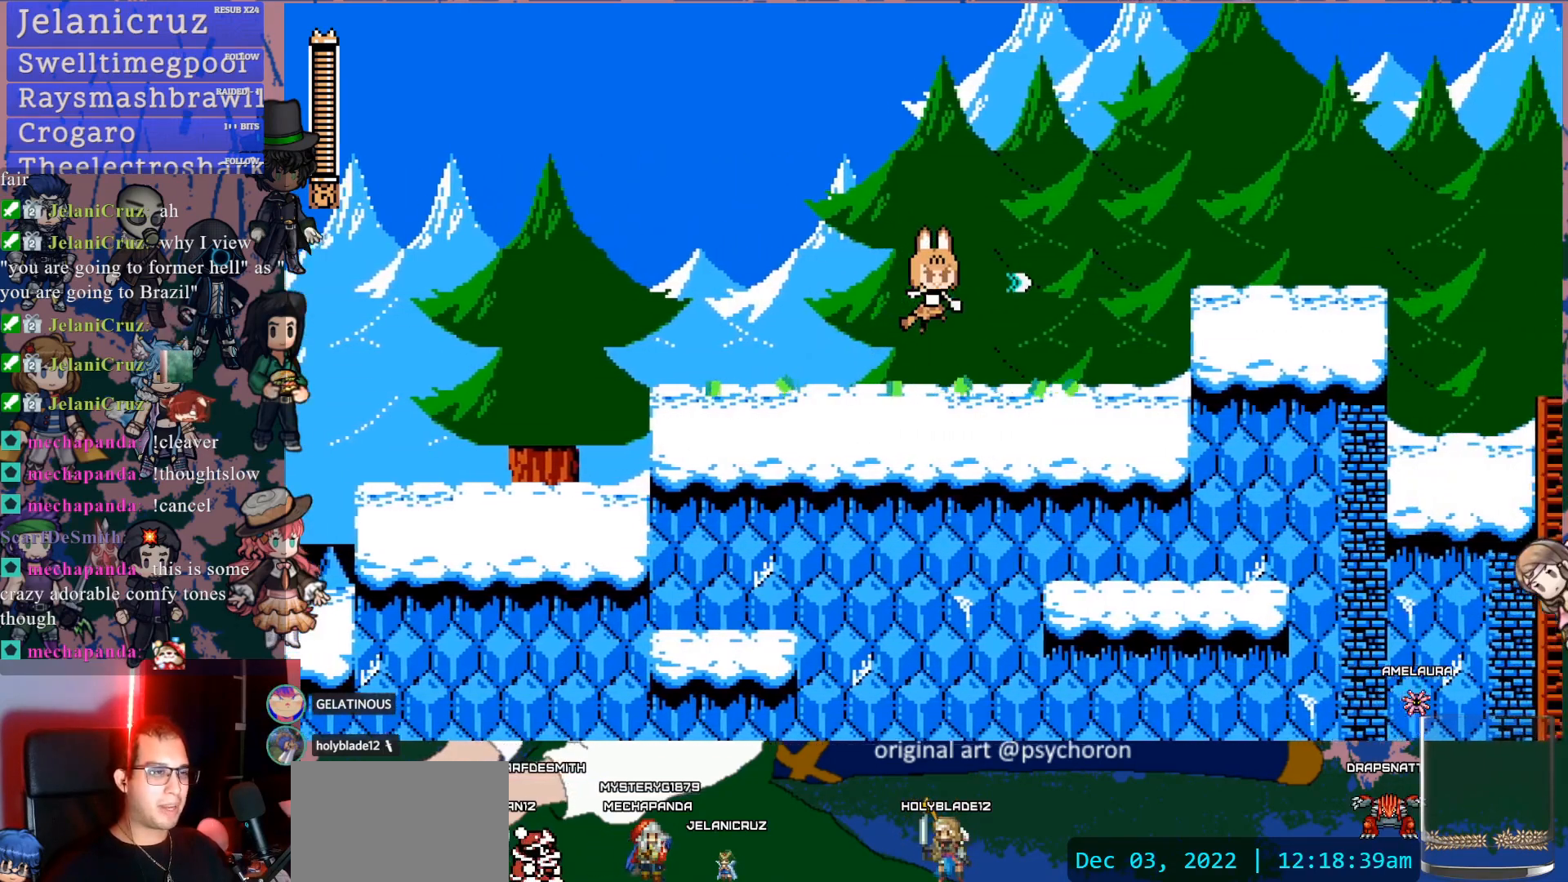
{"dt_ms": 500, "buttons": ["DPAD_LEFT"], "left_stick": "center", "right_stick": "center", "events": [[217, "CROSS", "down"], [250, "DPAD_RIGHT", "up"], [267, "SQUARE", "down"], [317, "CROSS", "up"], [367, "SQUARE", "up"], [500, "DPAD_LEFT", "down"]]}
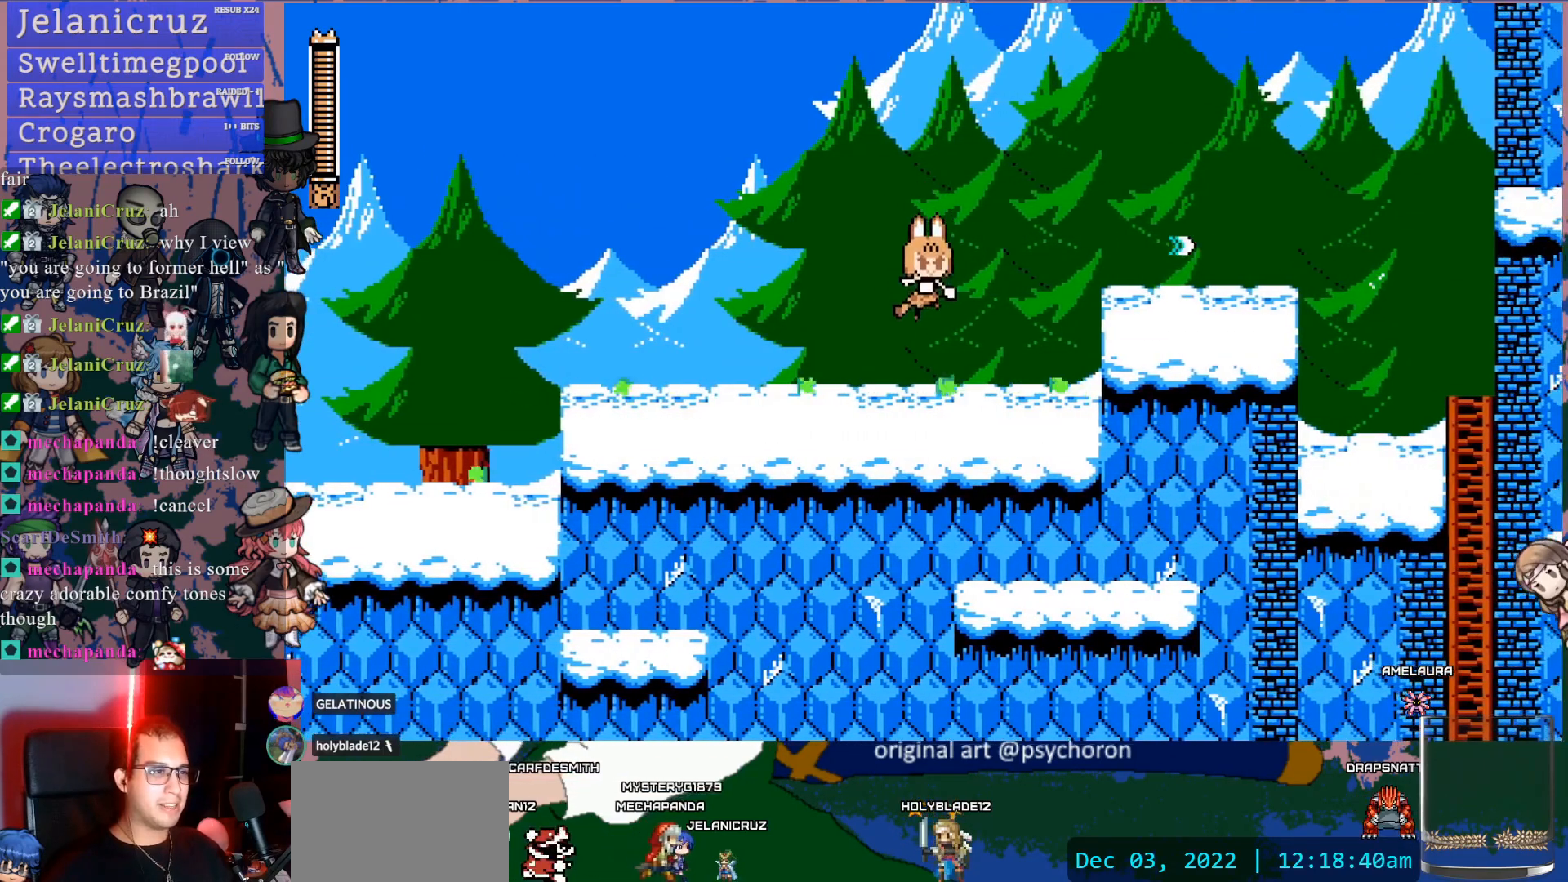
{"dt_ms": 500, "buttons": ["DPAD_RIGHT"], "left_stick": "center", "right_stick": "center", "events": [[233, "DPAD_LEFT", "up"], [300, "CROSS", "down"], [300, "DPAD_RIGHT", "down"], [350, "SQUARE", "down"], [400, "CROSS", "up"], [467, "SQUARE", "up"]]}
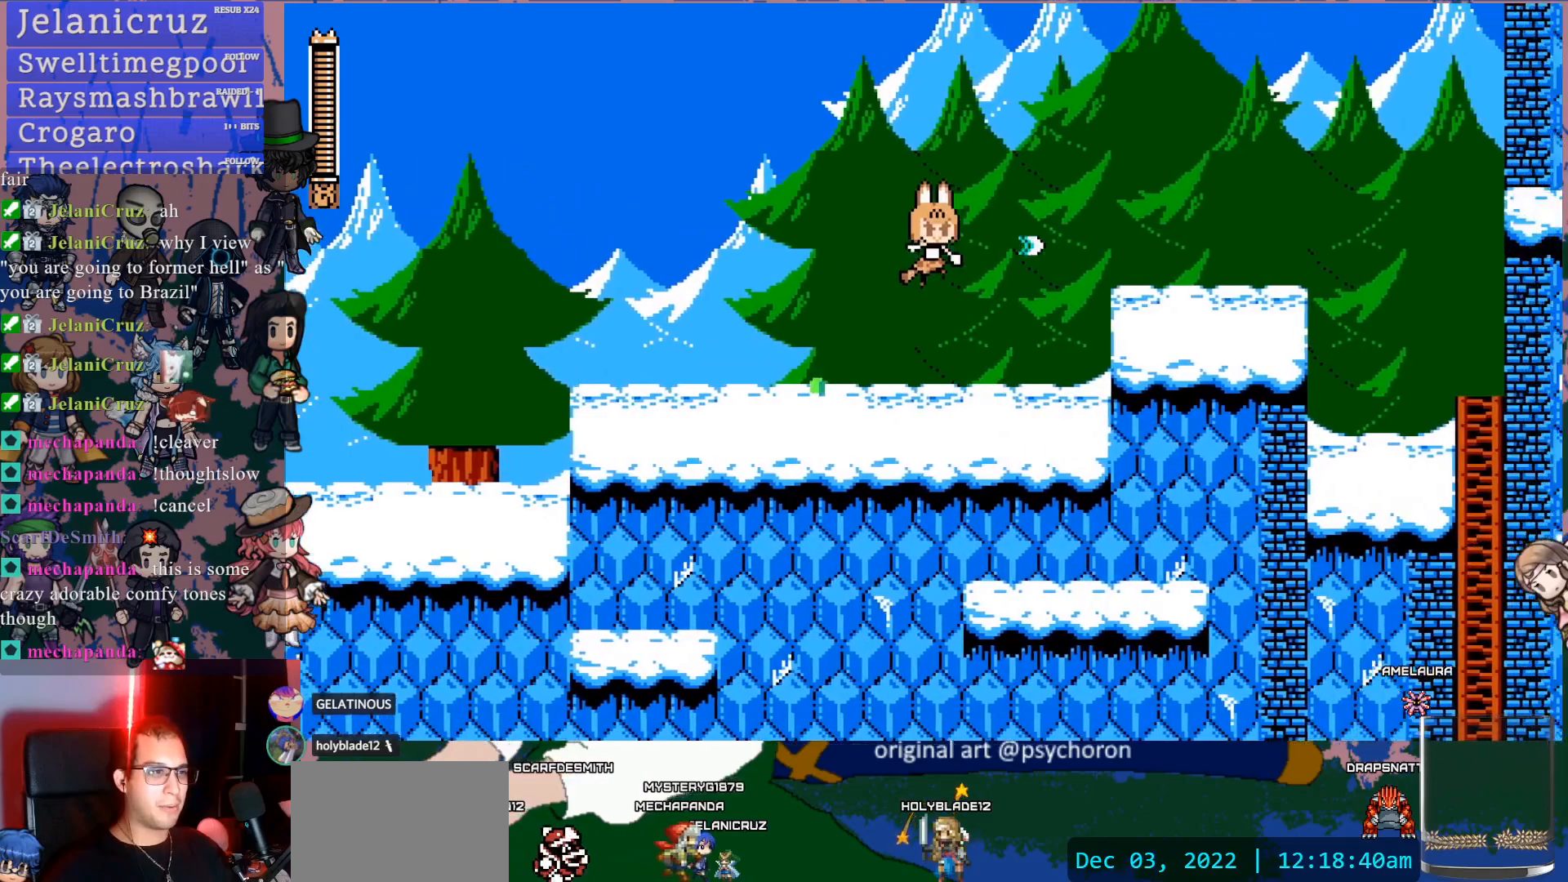
{"dt_ms": 500, "buttons": ["DPAD_LEFT"], "left_stick": "center", "right_stick": "center", "events": [[267, "DPAD_RIGHT", "up"], [333, "CROSS", "down"], [367, "DPAD_LEFT", "down"], [383, "SQUARE", "down"], [450, "CROSS", "up"], [483, "SQUARE", "up"]]}
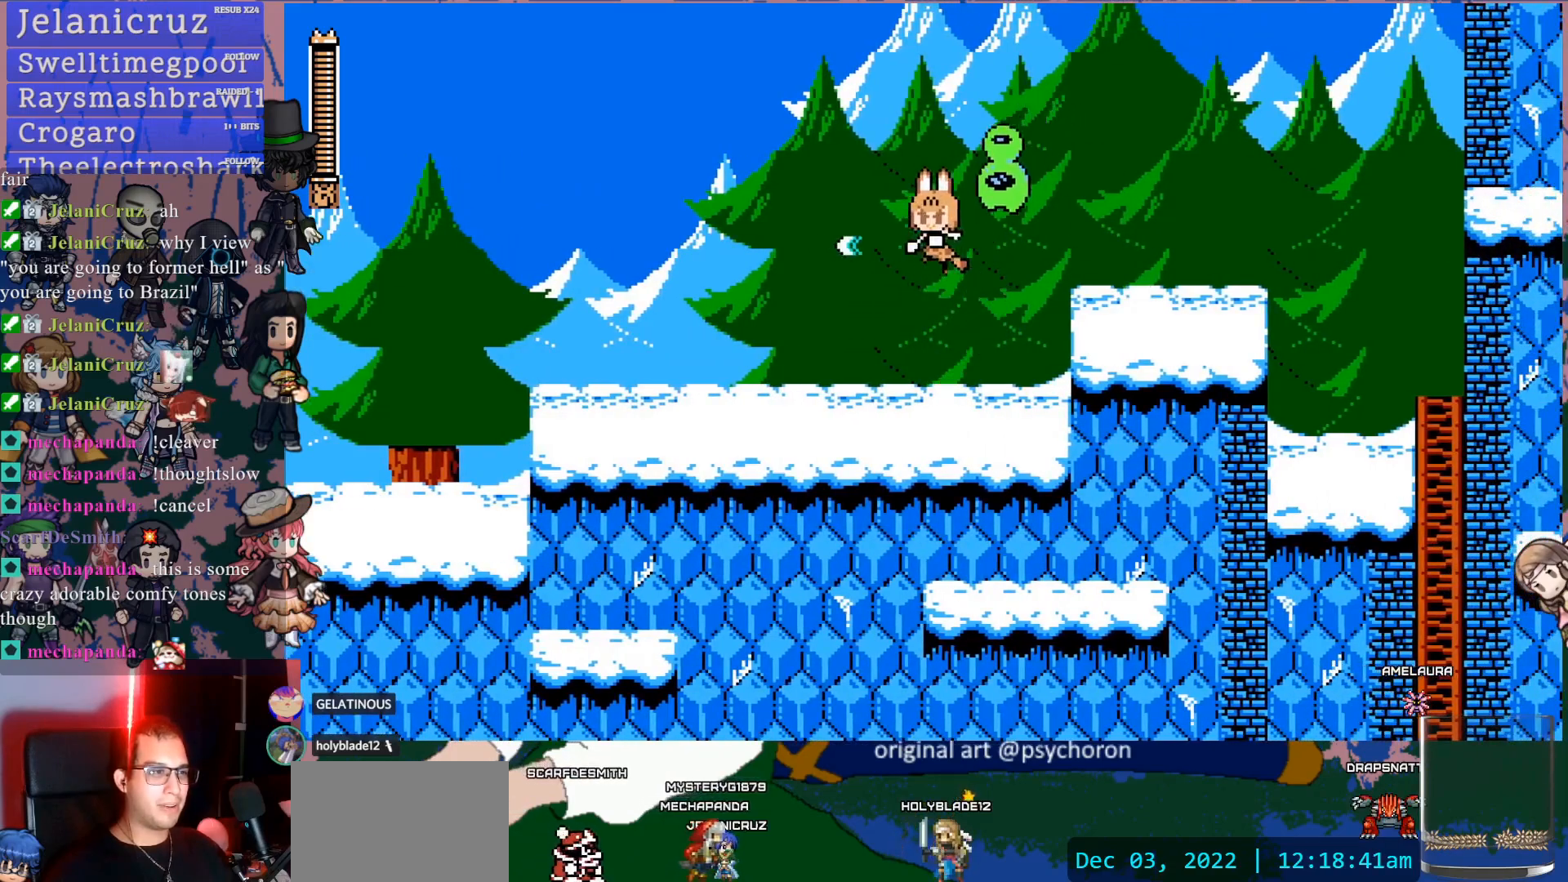
{"dt_ms": 500, "buttons": ["SQUARE", "DPAD_RIGHT"], "left_stick": "center", "right_stick": "center", "events": [[400, "DPAD_LEFT", "up"], [450, "DPAD_RIGHT", "down"], [450, "SQUARE", "down"]]}
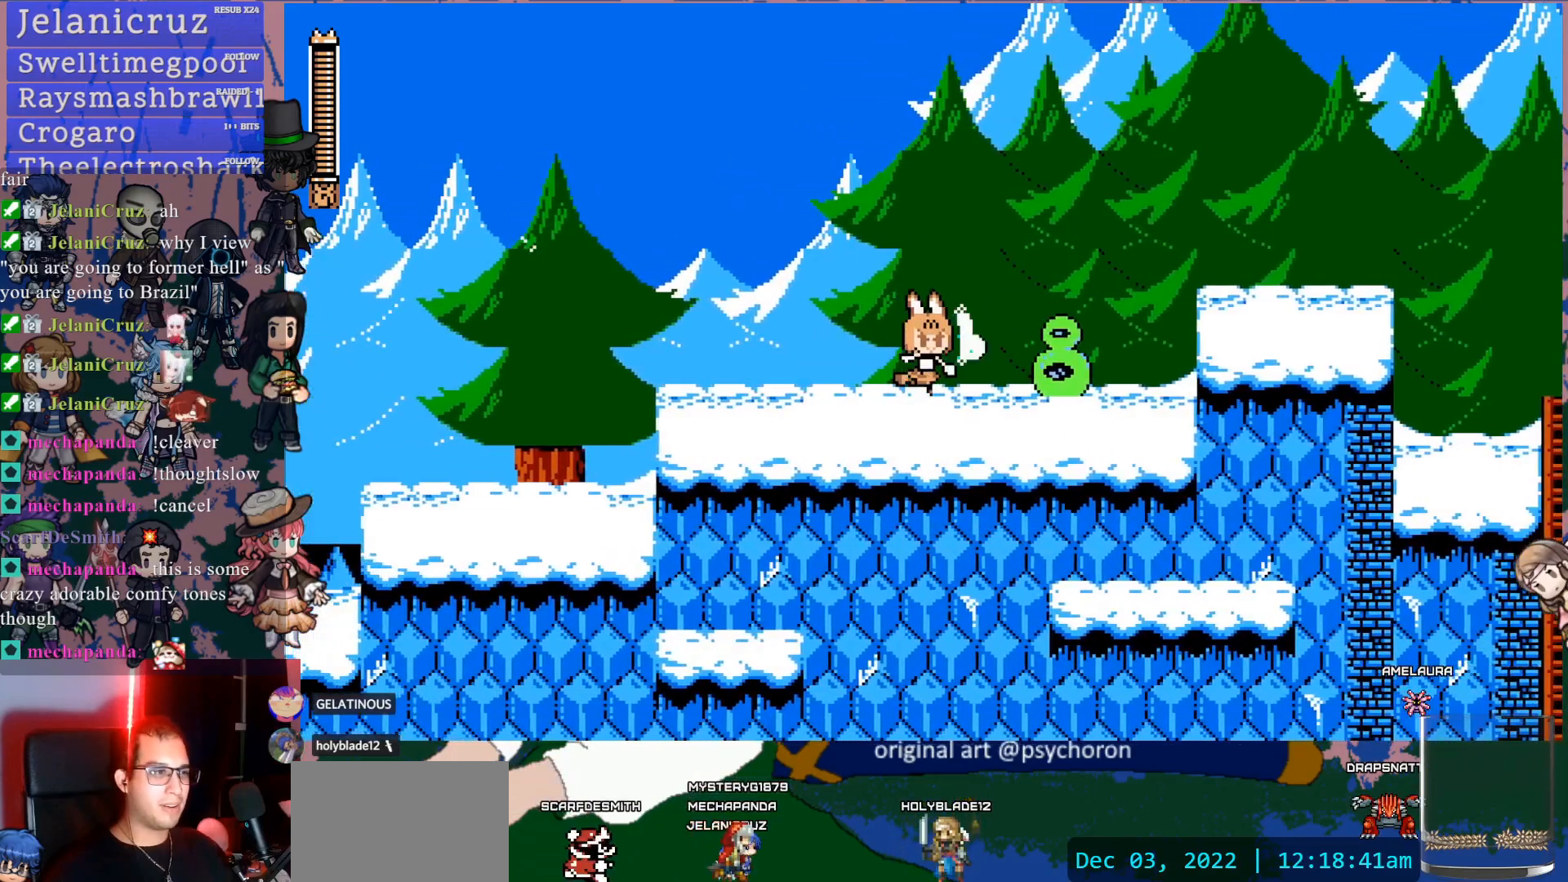
{"dt_ms": 500, "buttons": ["SQUARE"], "left_stick": "center", "right_stick": "center", "events": [[33, "DPAD_RIGHT", "up"], [50, "SQUARE", "up"], [117, "SQUARE", "down"], [217, "SQUARE", "up"], [250, "SQUARE", "down"], [367, "SQUARE", "up"], [400, "SQUARE", "down"]]}
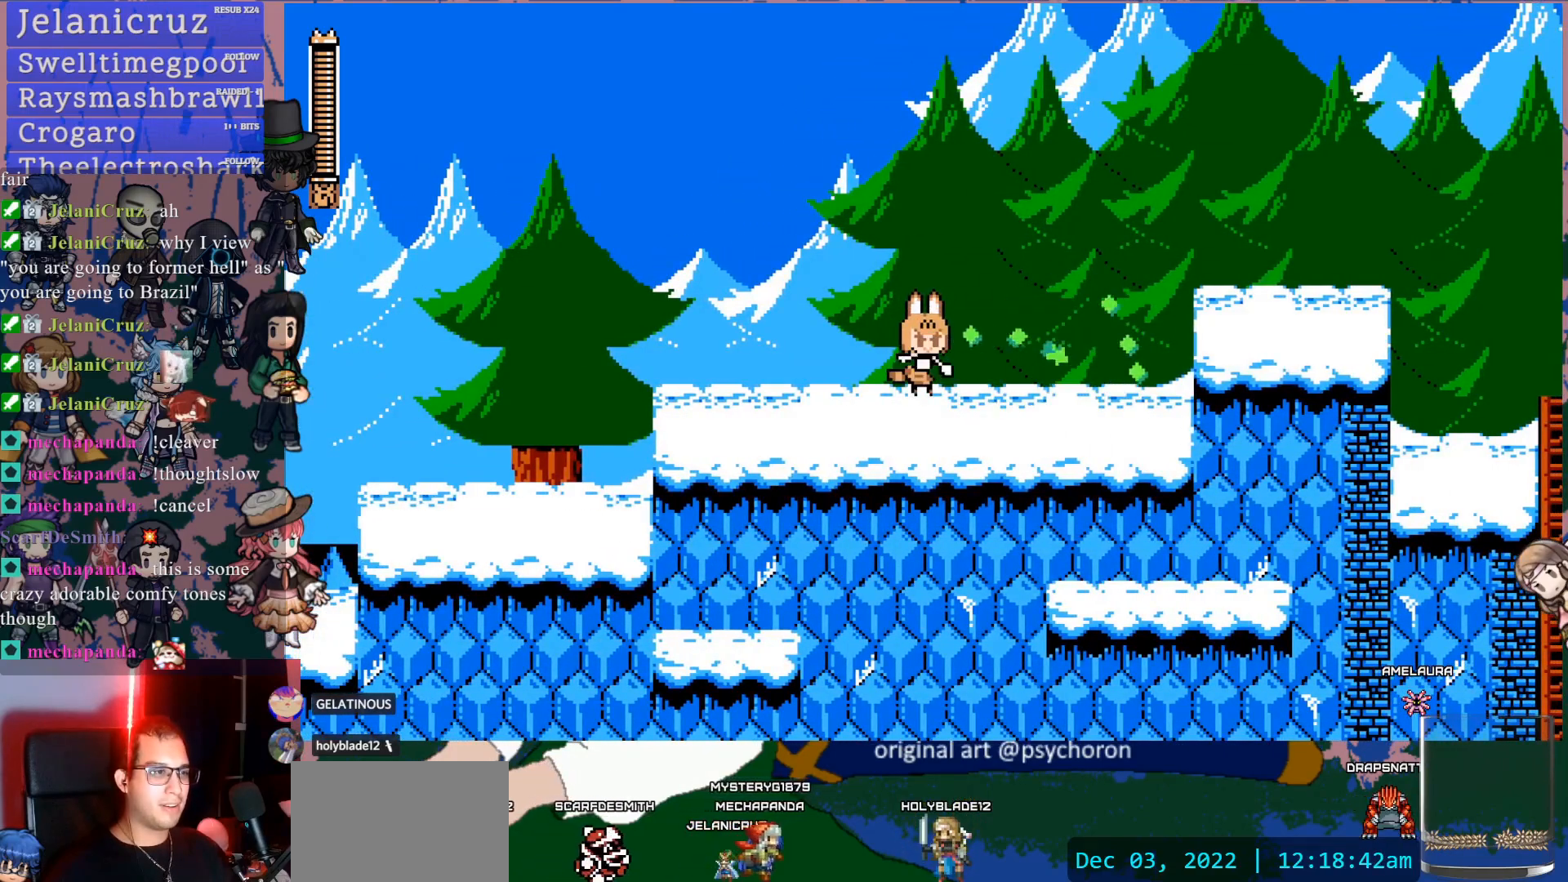
{"dt_ms": 500, "buttons": ["CROSS", "DPAD_DOWN", "DPAD_RIGHT"], "left_stick": "center", "right_stick": "center", "events": [[17, "SQUARE", "up"], [83, "SQUARE", "down"], [133, "DPAD_RIGHT", "down"], [133, "SQUARE", "up"], [233, "DPAD_DOWN", "down"], [350, "CROSS", "down"]]}
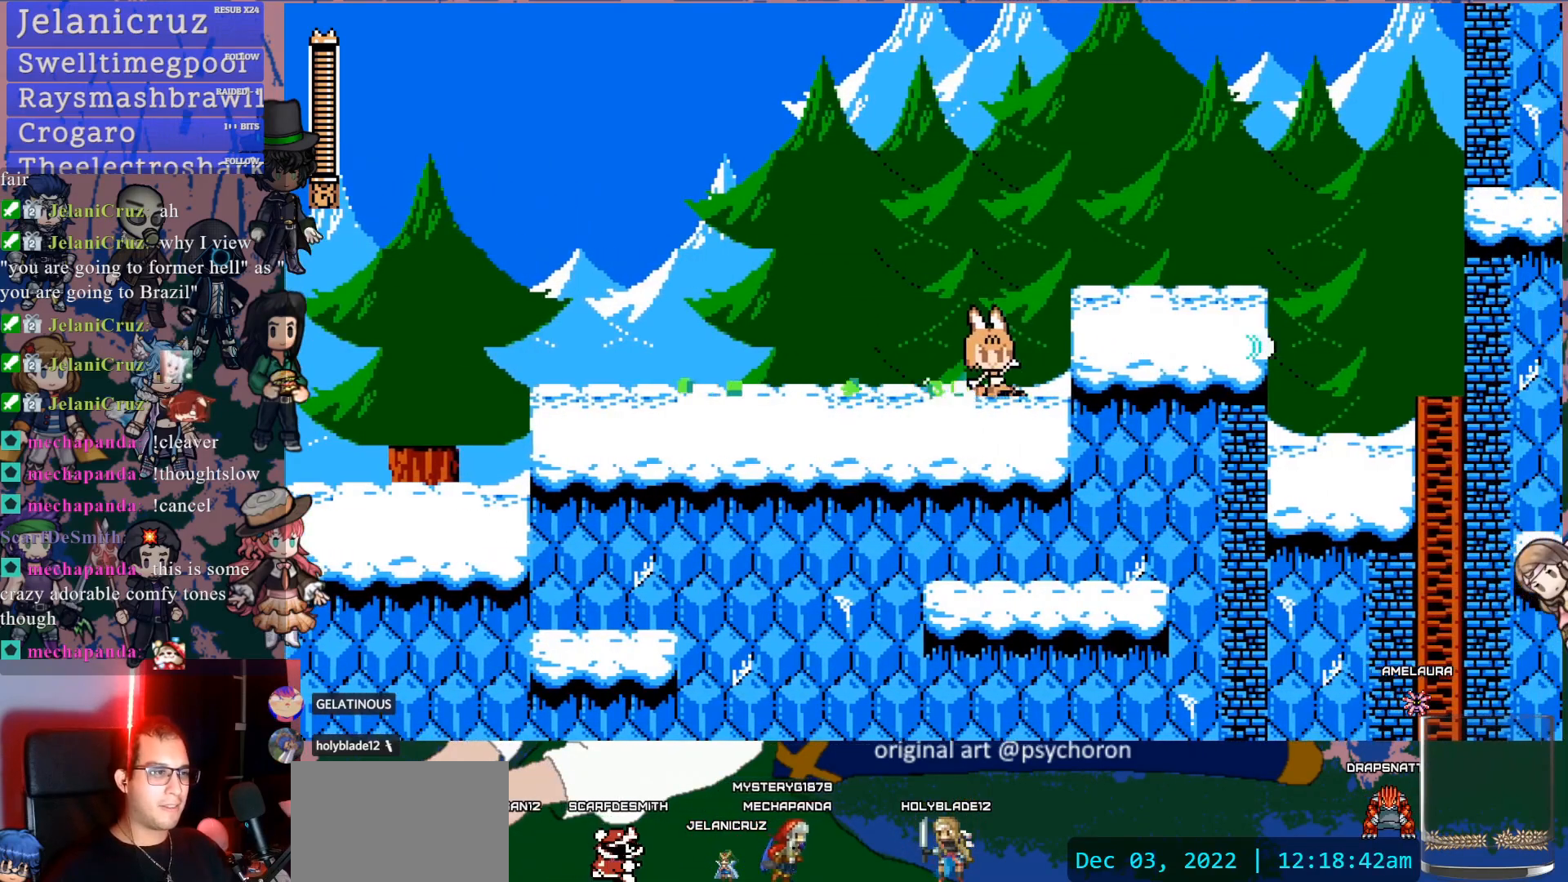
{"dt_ms": 500, "buttons": ["DPAD_DOWN", "DPAD_RIGHT"], "left_stick": "center", "right_stick": "center", "events": [[100, "DPAD_DOWN", "up"], [200, "CROSS", "up"], [250, "CROSS", "down"], [267, "DPAD_DOWN", "down"], [433, "CROSS", "up"]]}
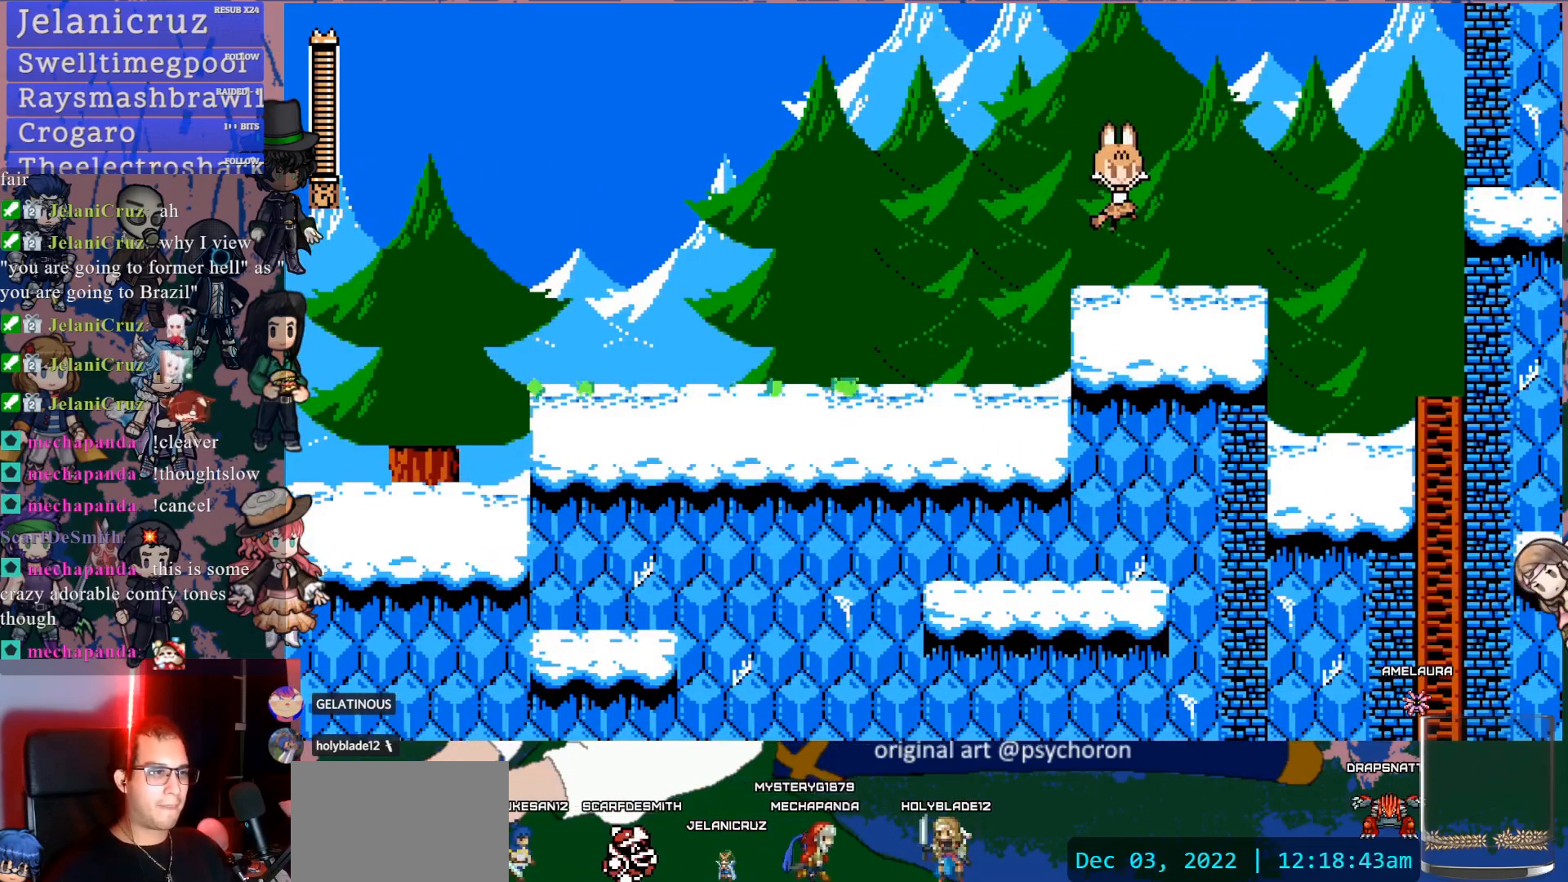
{"dt_ms": 500, "buttons": ["DPAD_RIGHT"], "left_stick": "center", "right_stick": "center", "events": [[250, "CROSS", "down"], [317, "CROSS", "up"], [367, "CROSS", "down"], [433, "DPAD_DOWN", "up"], [467, "CROSS", "up"]]}
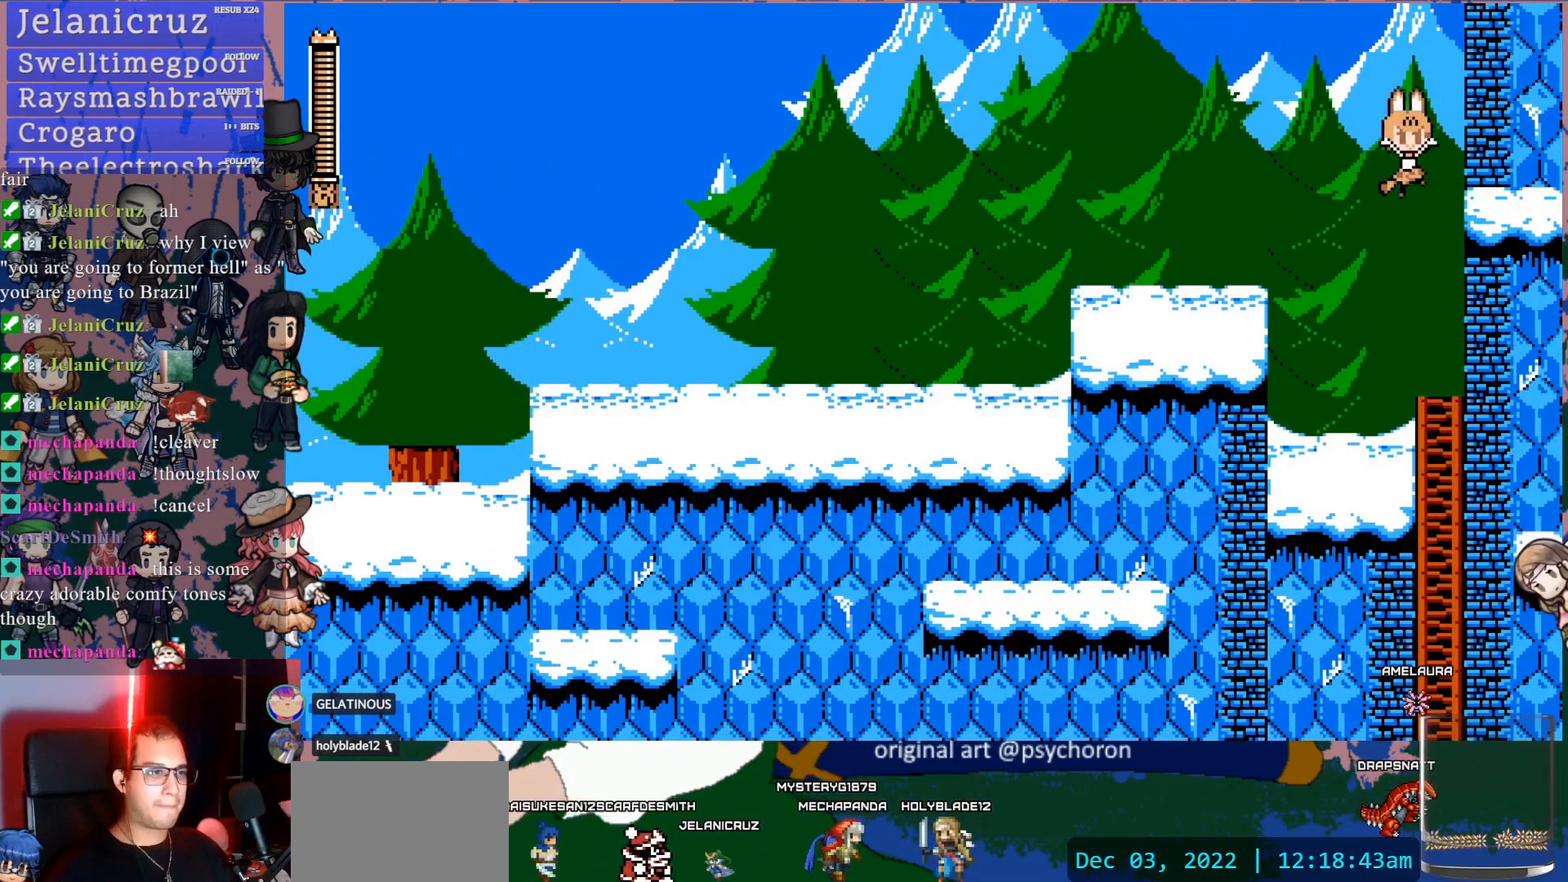
{"dt_ms": 500, "buttons": [], "left_stick": "center", "right_stick": "center", "events": [[100, "DPAD_RIGHT", "up"]]}
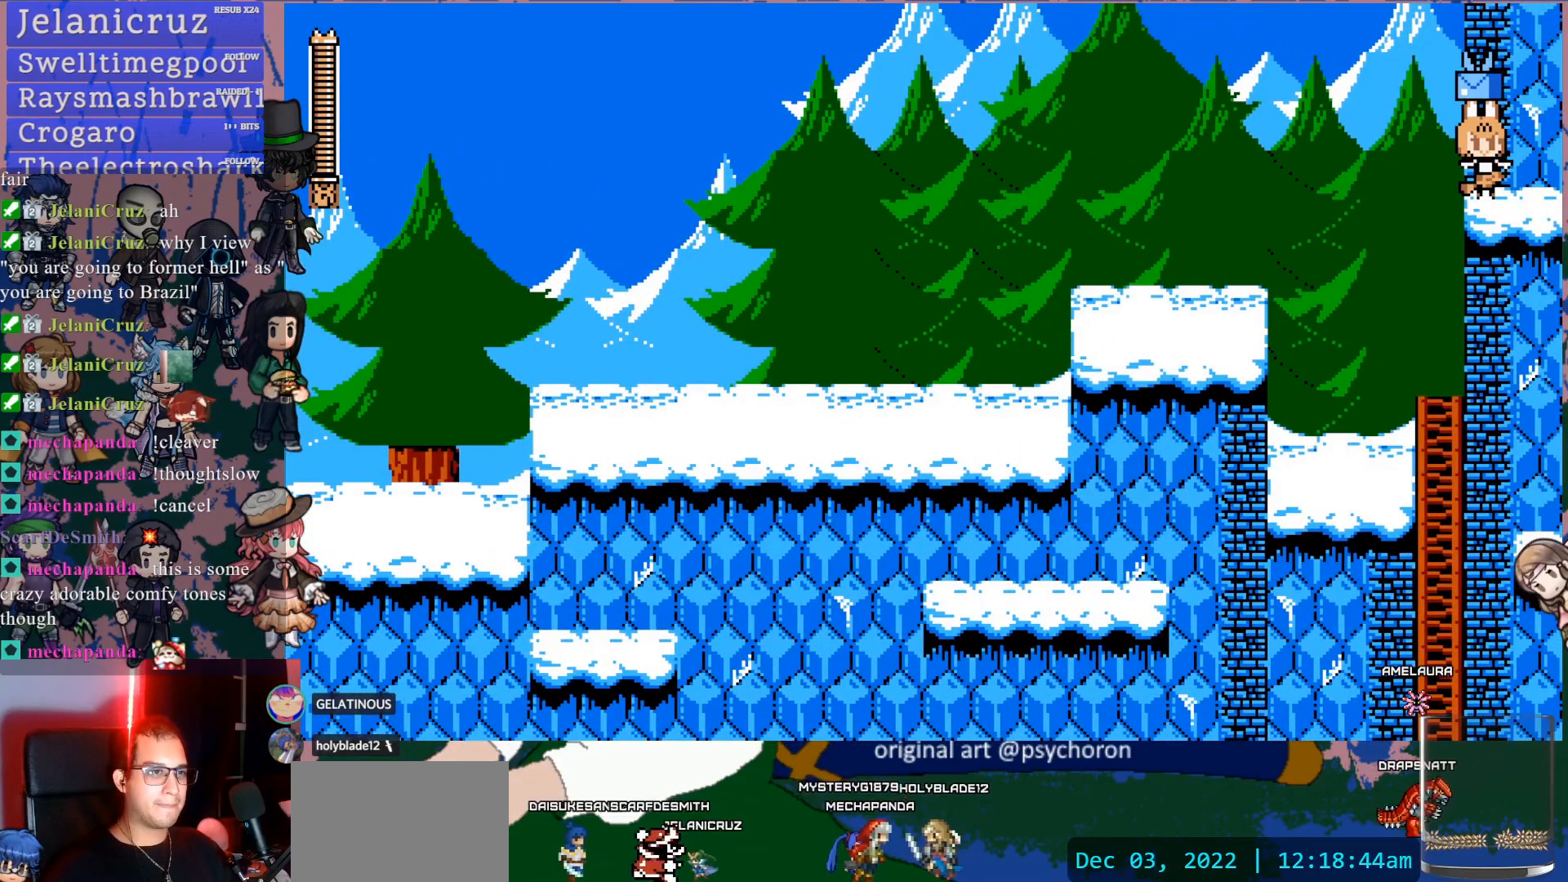
{"dt_ms": 500, "buttons": ["DPAD_RIGHT"], "left_stick": "center", "right_stick": "center", "events": [[433, "DPAD_RIGHT", "down"]]}
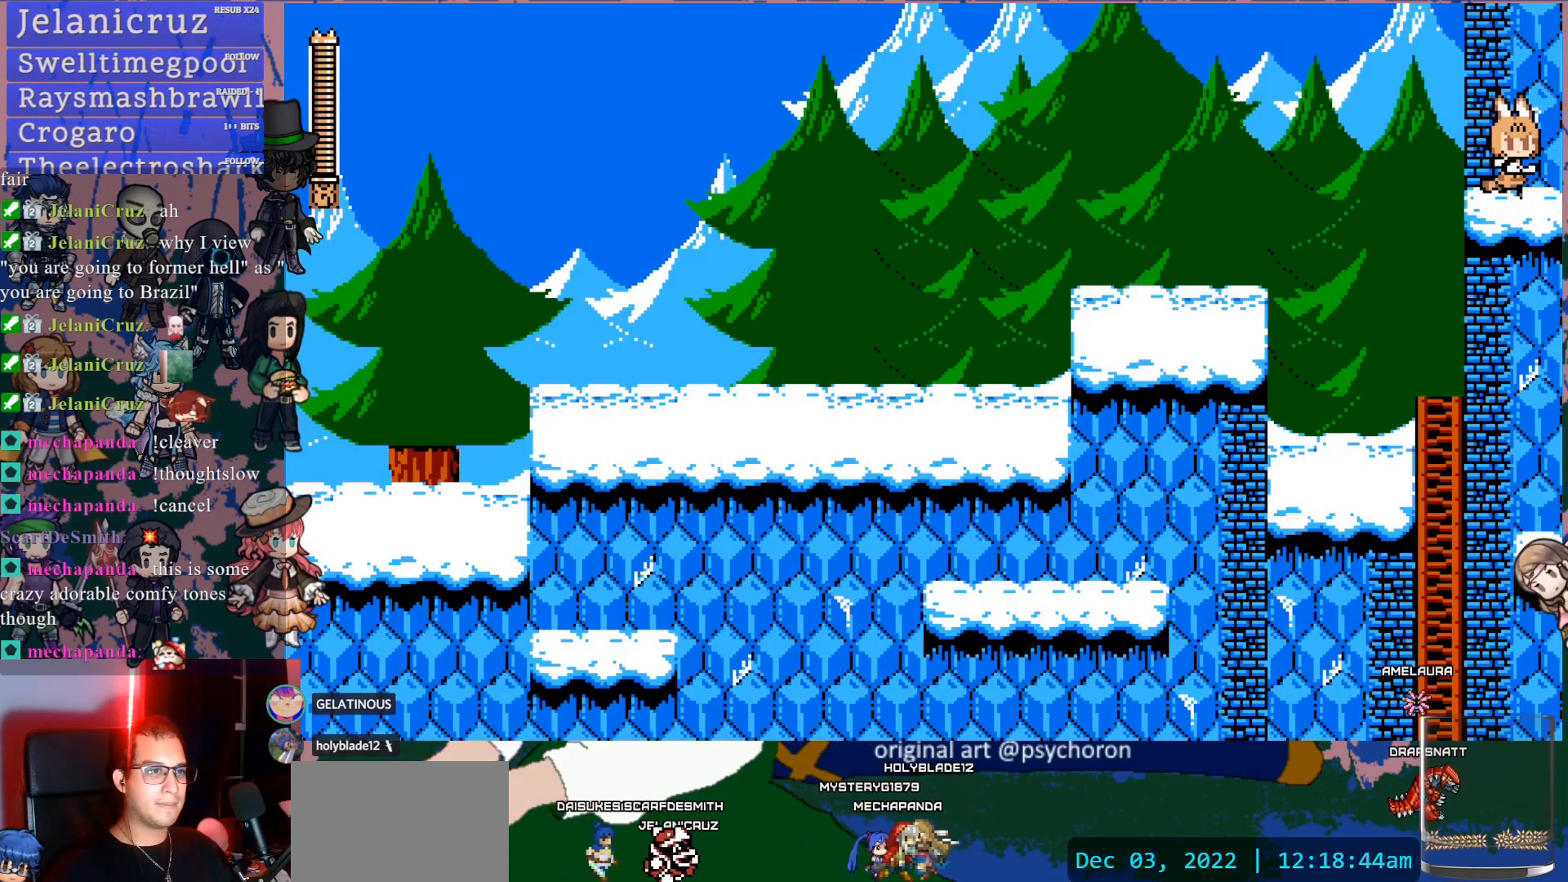
{"dt_ms": 500, "buttons": ["CROSS", "DPAD_LEFT"], "left_stick": "center", "right_stick": "center", "events": [[417, "CROSS", "down"], [417, "DPAD_RIGHT", "up"], [467, "DPAD_LEFT", "down"]]}